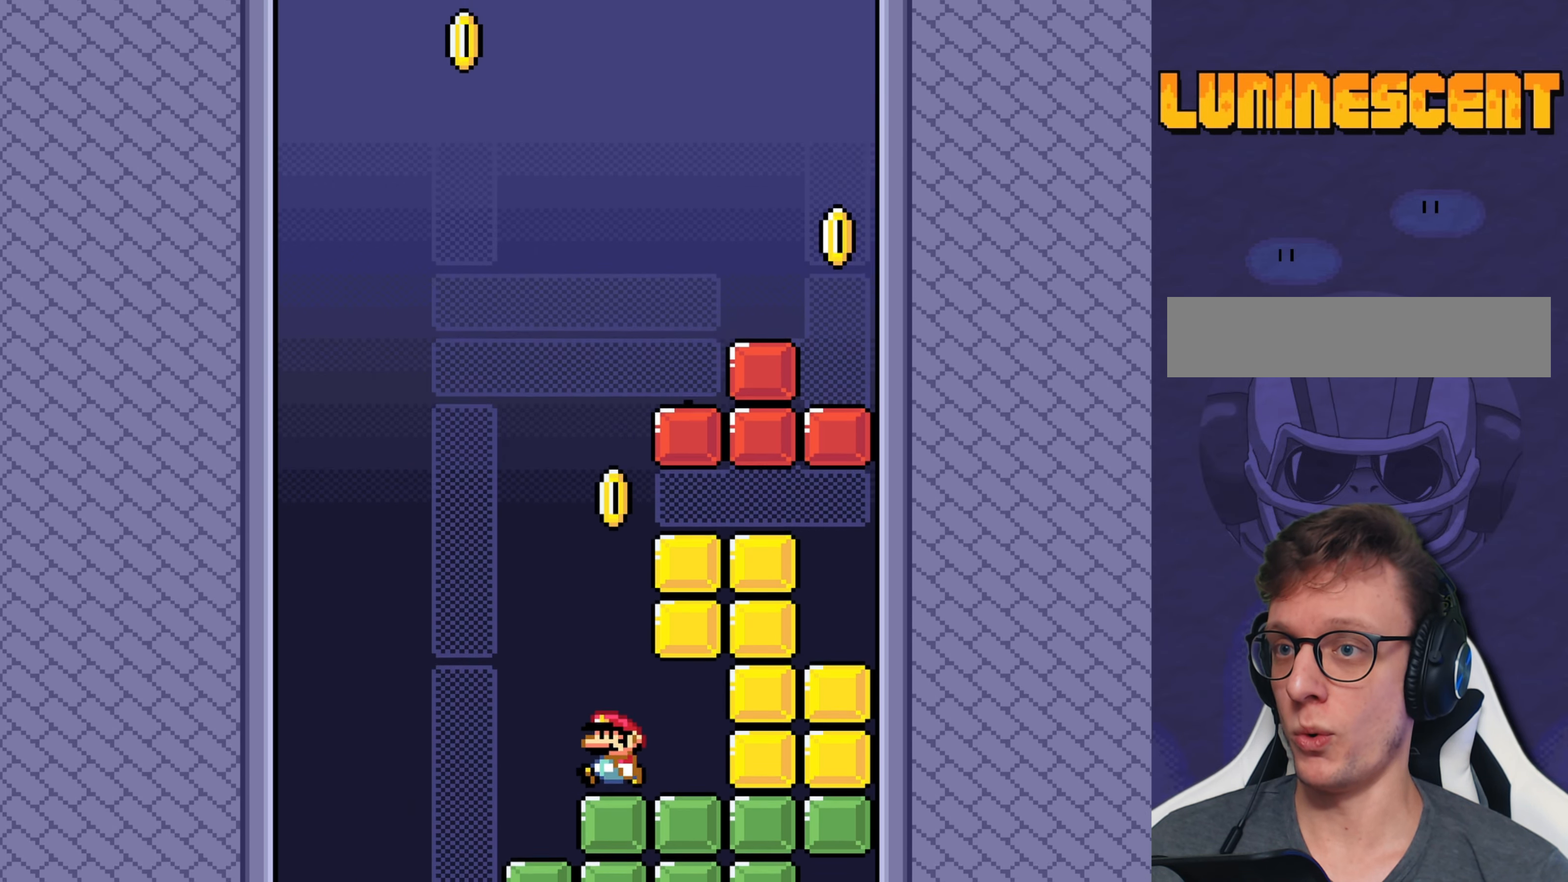
Gameplay with a controller (Nintendo layout); each line is a JSON object with the inputs held at the frame after it. "events" lists button and stick changes between this image and that frame as [ms after this image, input, new state], when the widget could be followed in between. Not read: L3 R3.
{"buttons": ["Y", "DPAD_RIGHT"], "events": [[183, "DPAD_RIGHT", "down"]]}
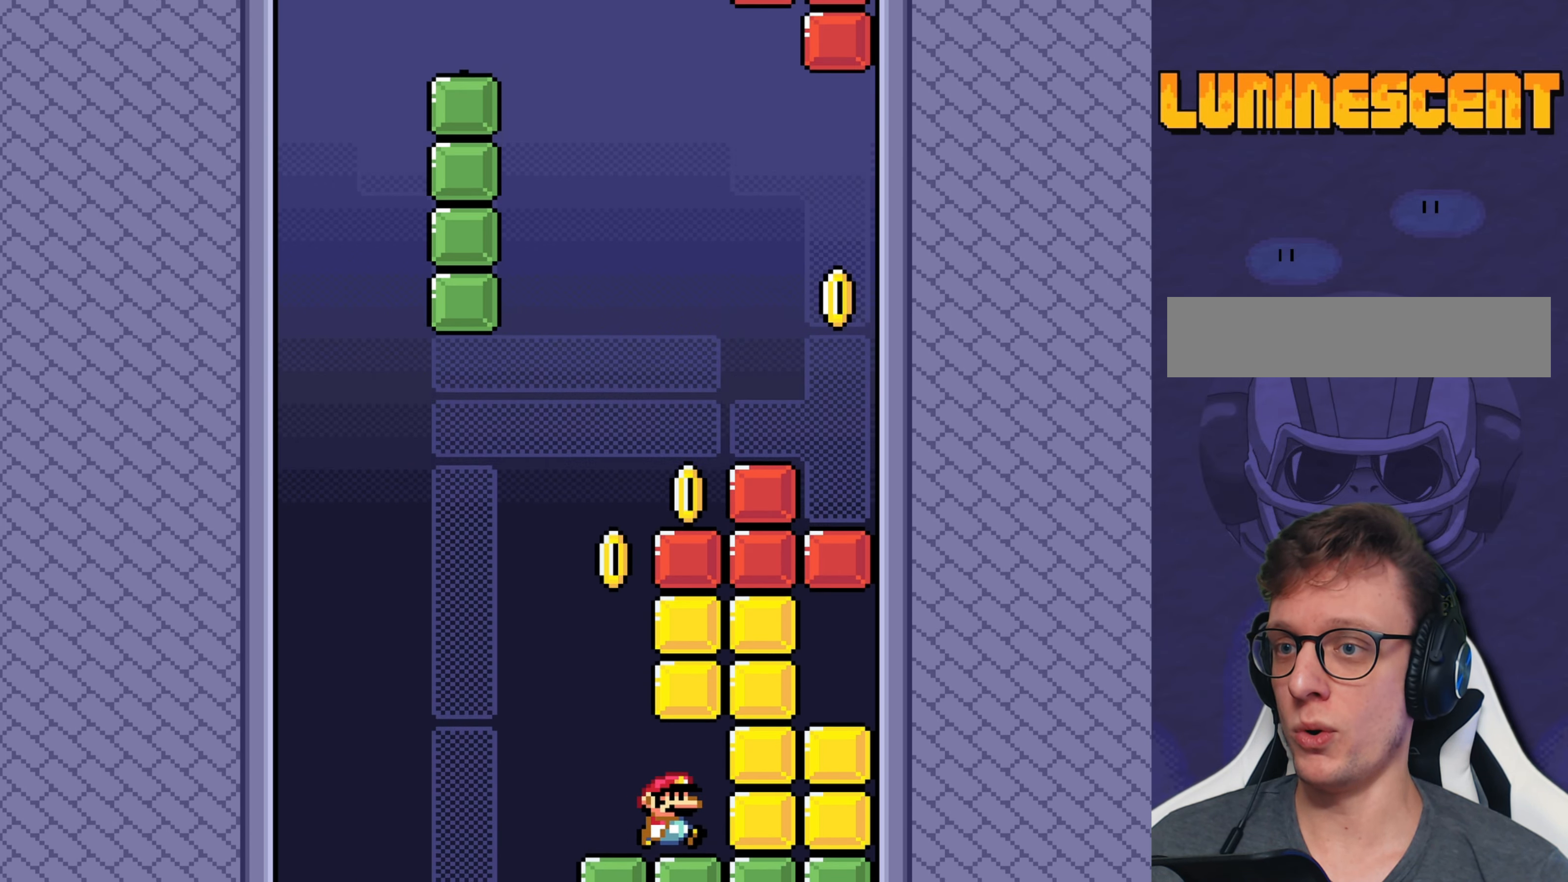
{"buttons": ["B", "Y", "DPAD_RIGHT"], "events": [[16, "DPAD_RIGHT", "up"], [50, "DPAD_LEFT", "down"], [400, "B", "down"], [400, "DPAD_UP", "down"], [467, "DPAD_LEFT", "up"], [467, "DPAD_UP", "up"], [500, "DPAD_RIGHT", "down"]]}
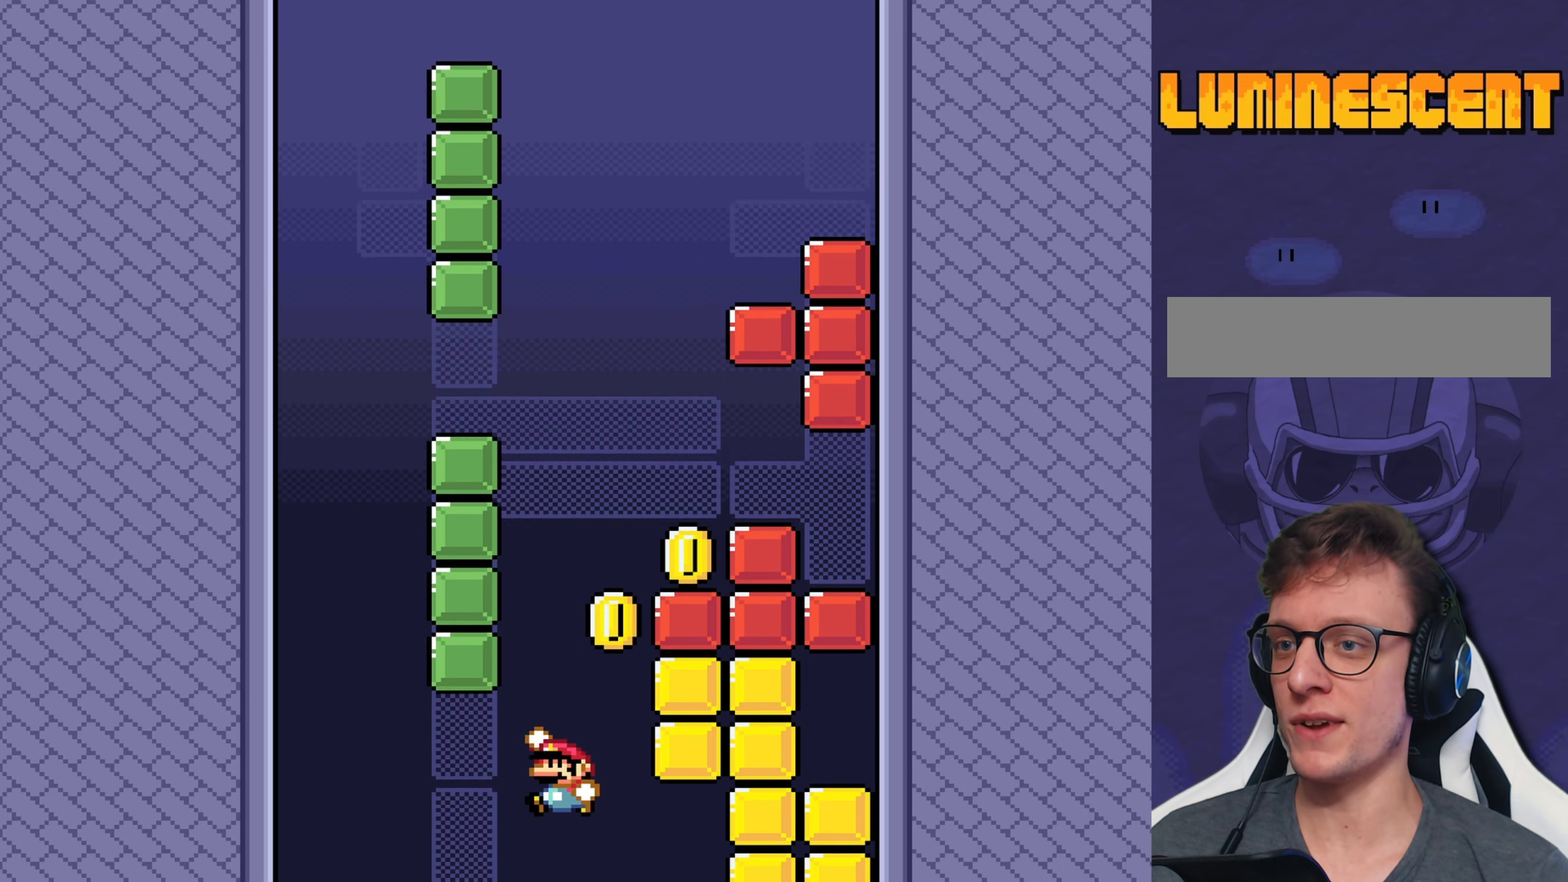
{"buttons": ["B", "Y", "DPAD_RIGHT"], "events": []}
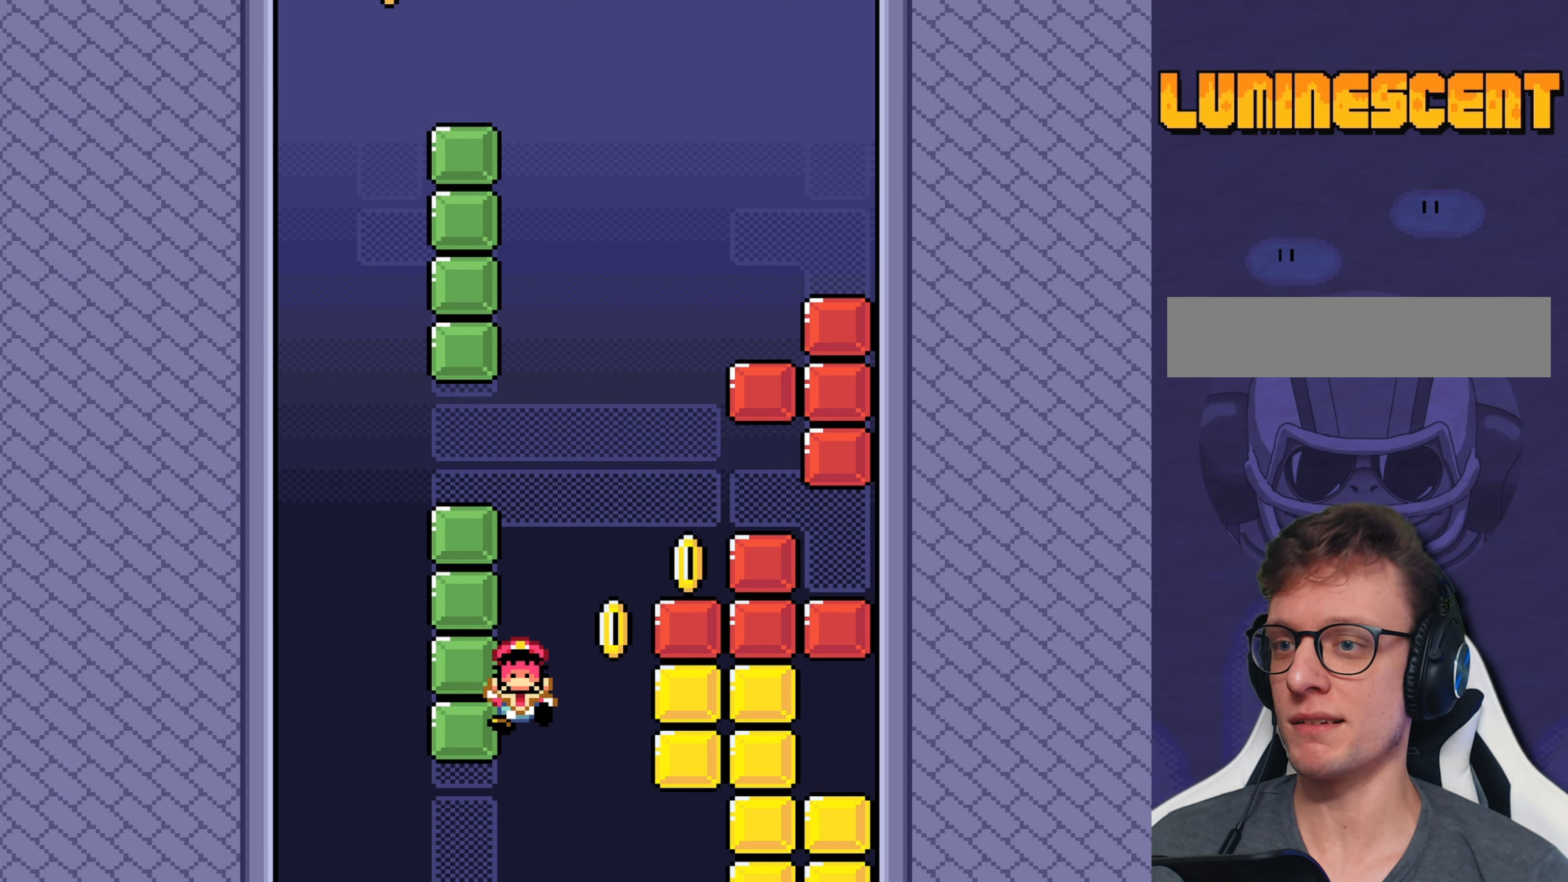
{"buttons": [], "events": [[167, "DPAD_RIGHT", "up"], [233, "B", "up"], [283, "Y", "up"]]}
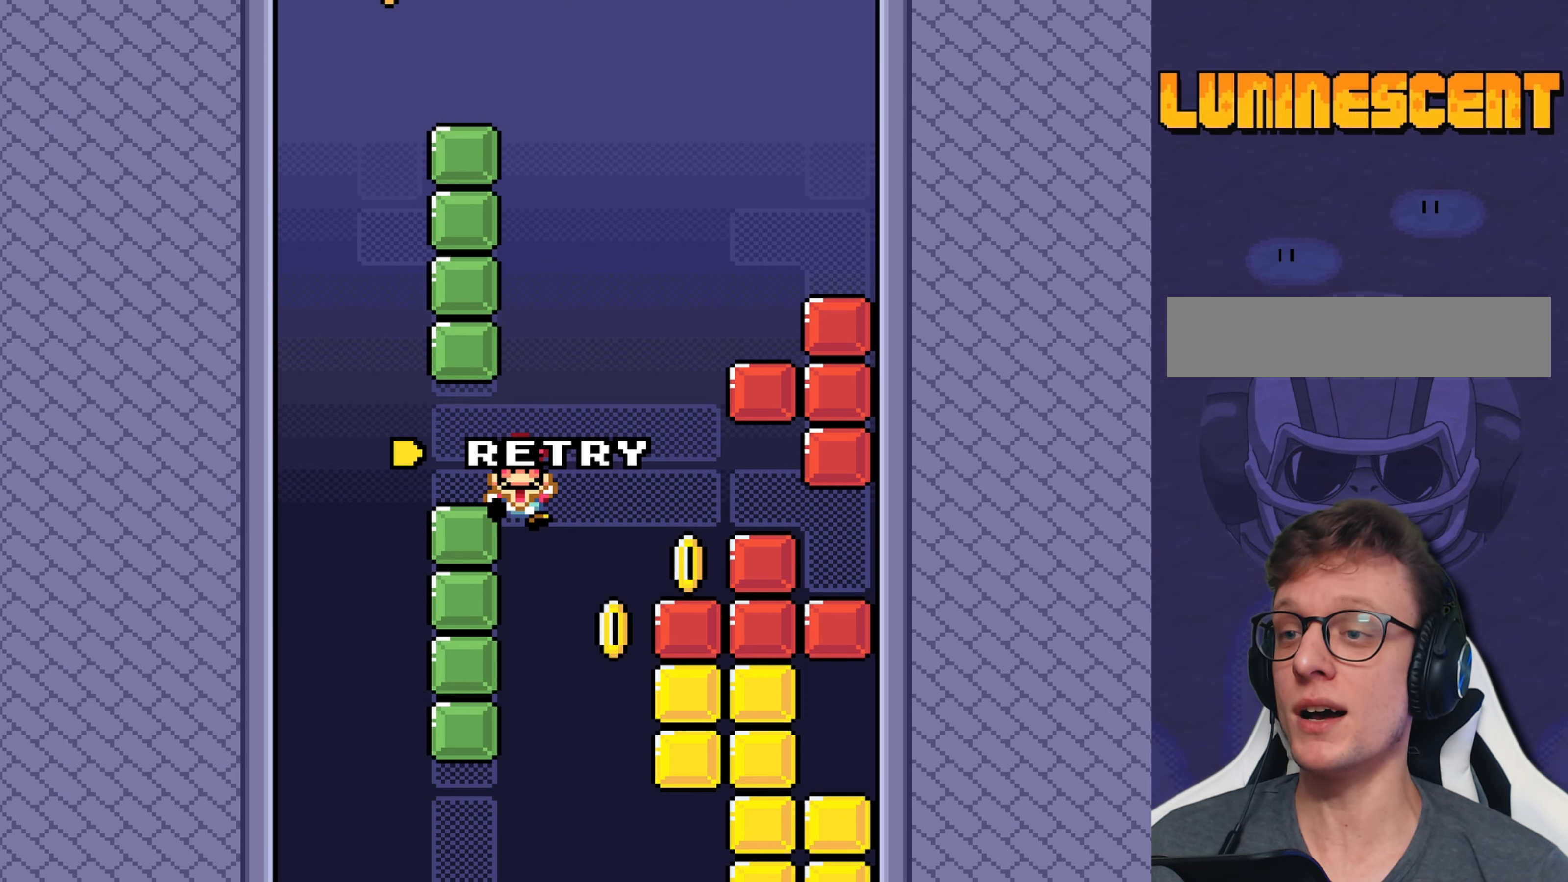
{"buttons": [], "events": []}
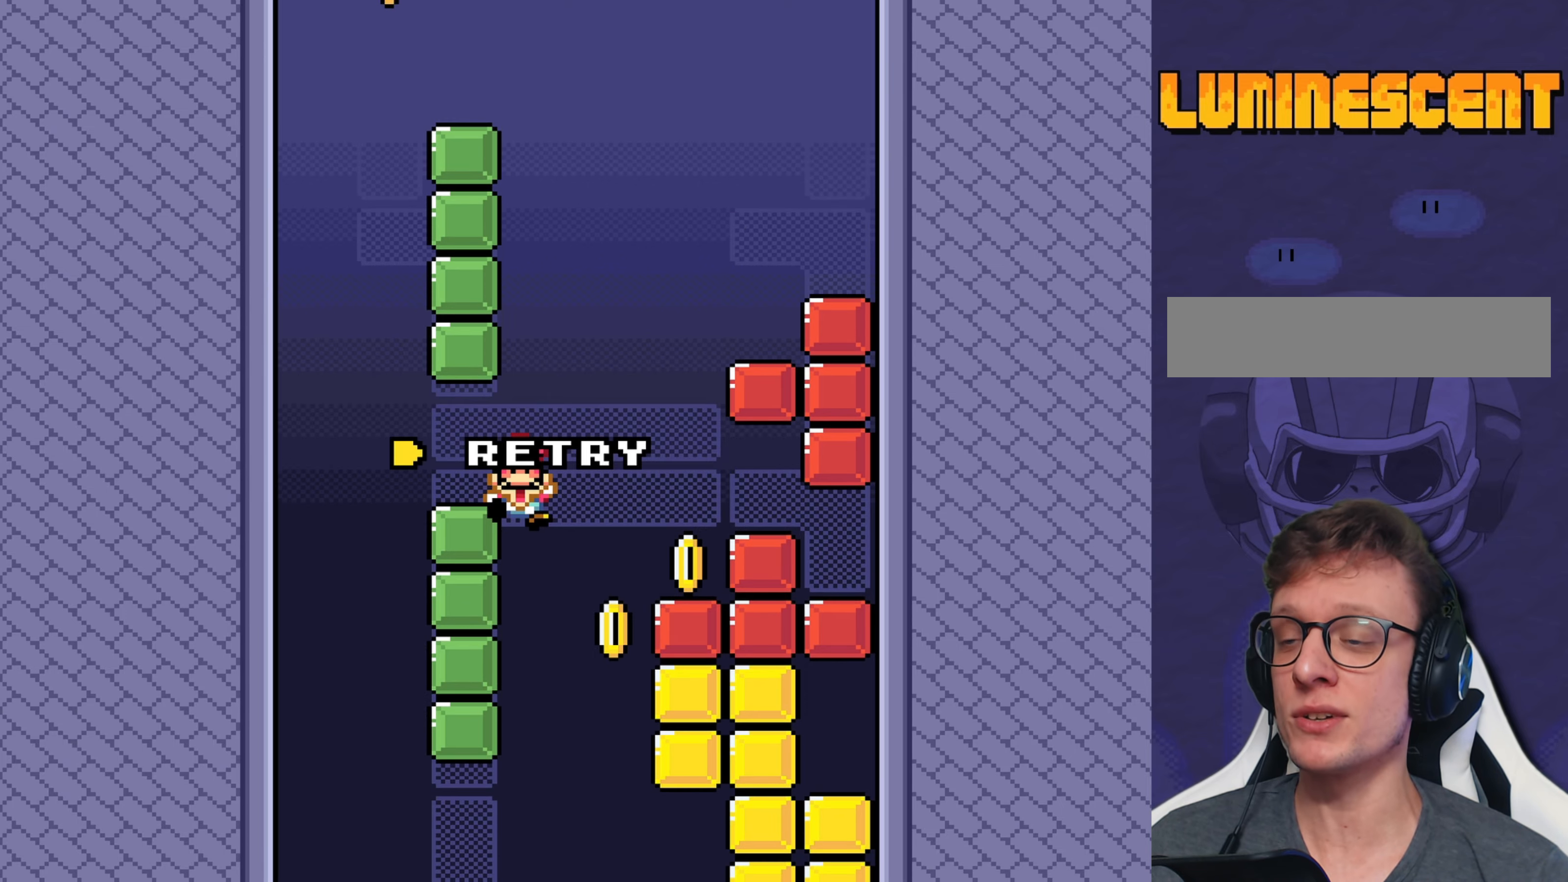
{"buttons": [], "events": []}
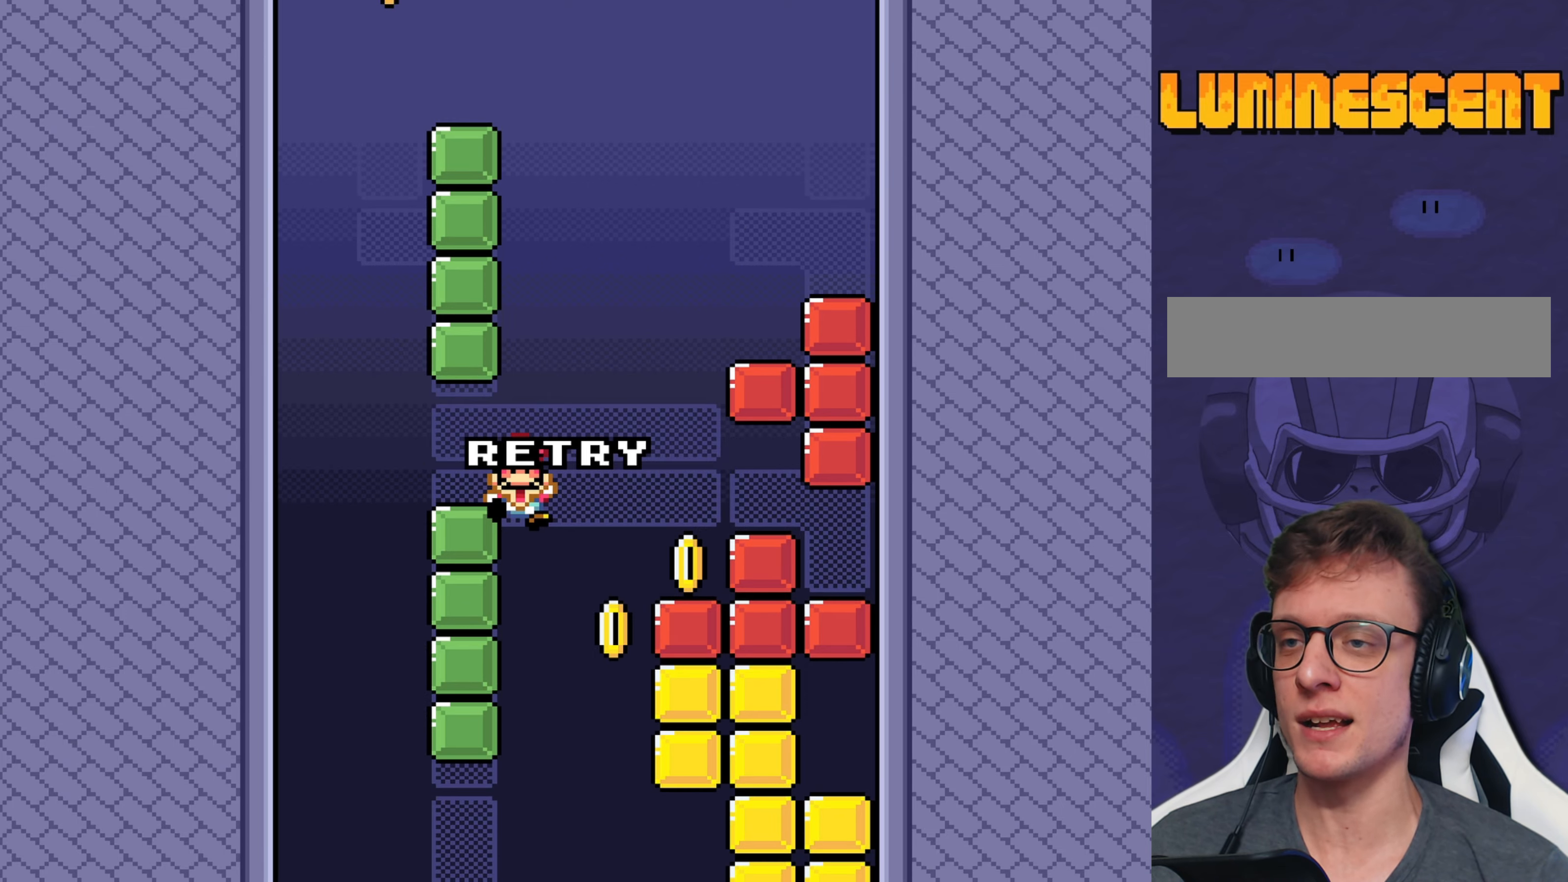
{"buttons": [], "events": [[417, "A", "down"], [483, "A", "up"]]}
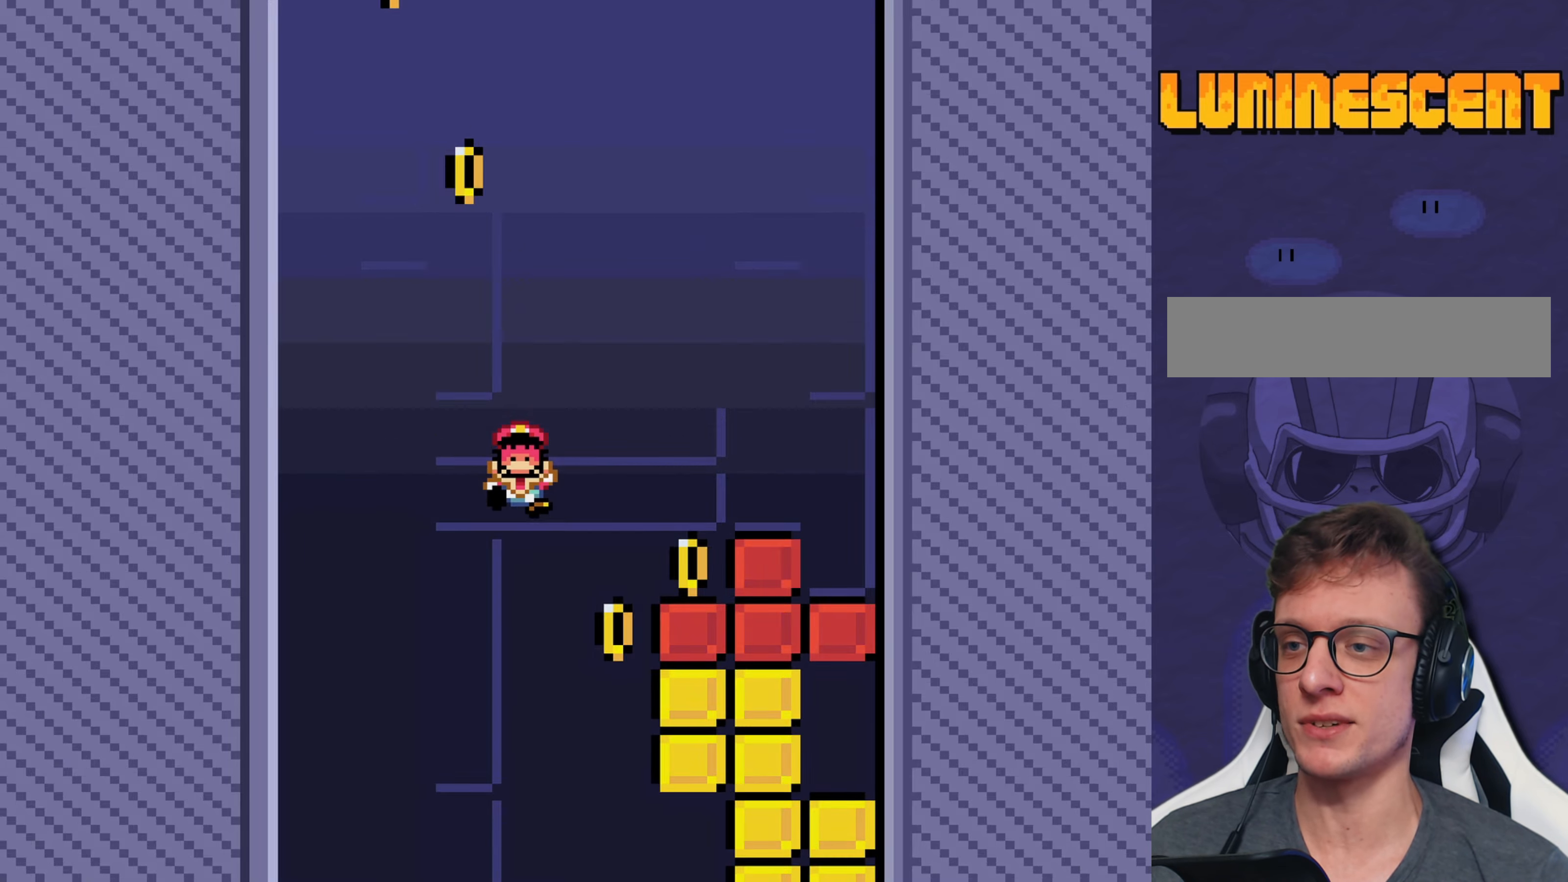
{"buttons": [], "events": []}
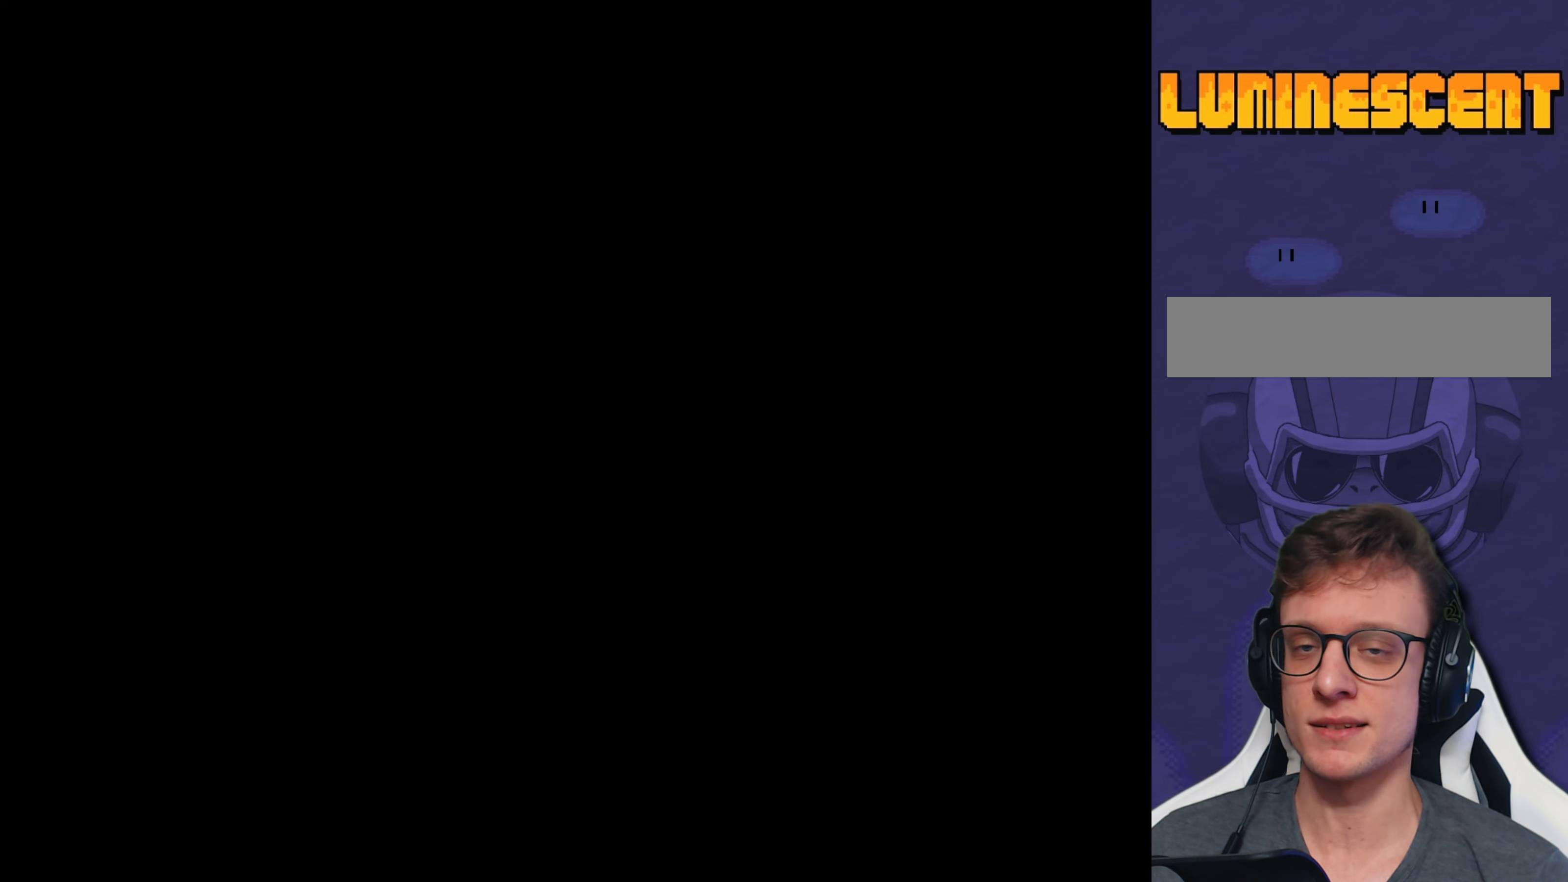
{"buttons": [], "events": []}
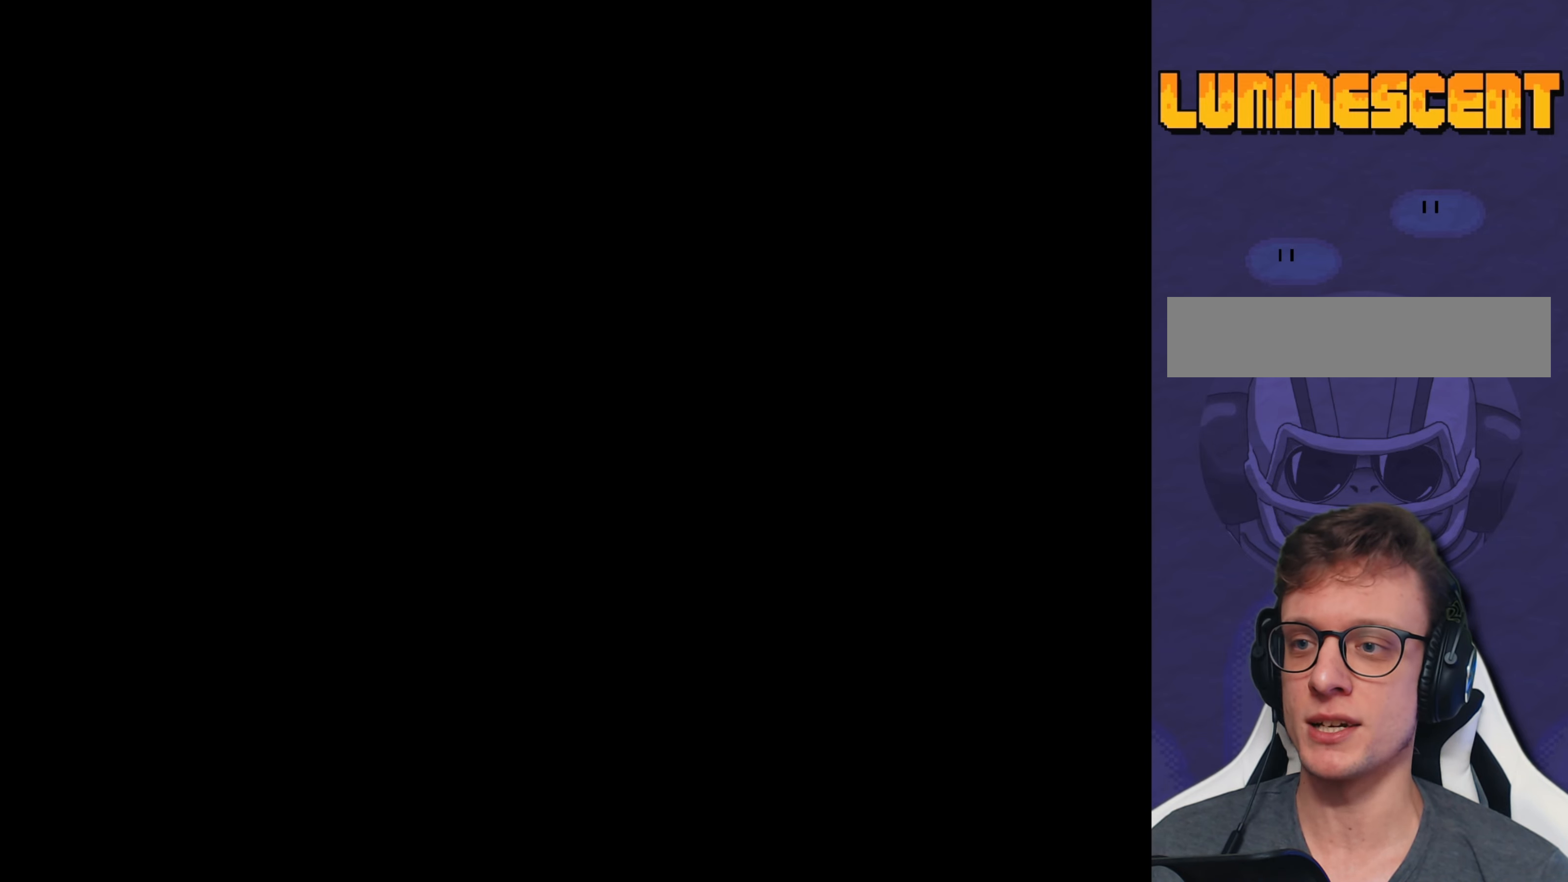
{"buttons": ["Y"], "events": [[167, "Y", "down"]]}
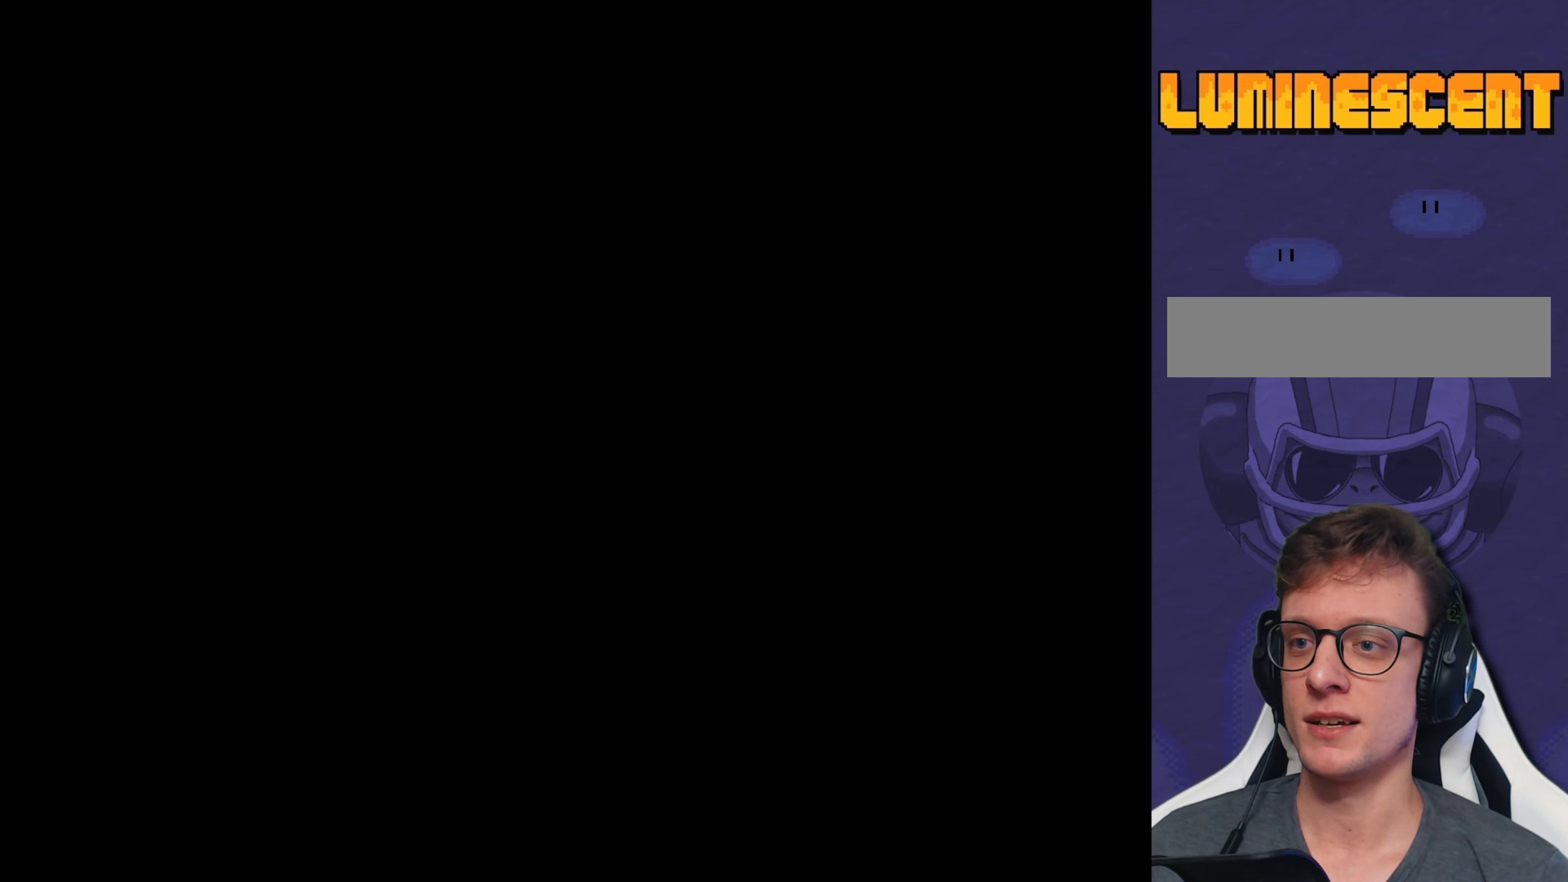
{"buttons": ["Y"], "events": []}
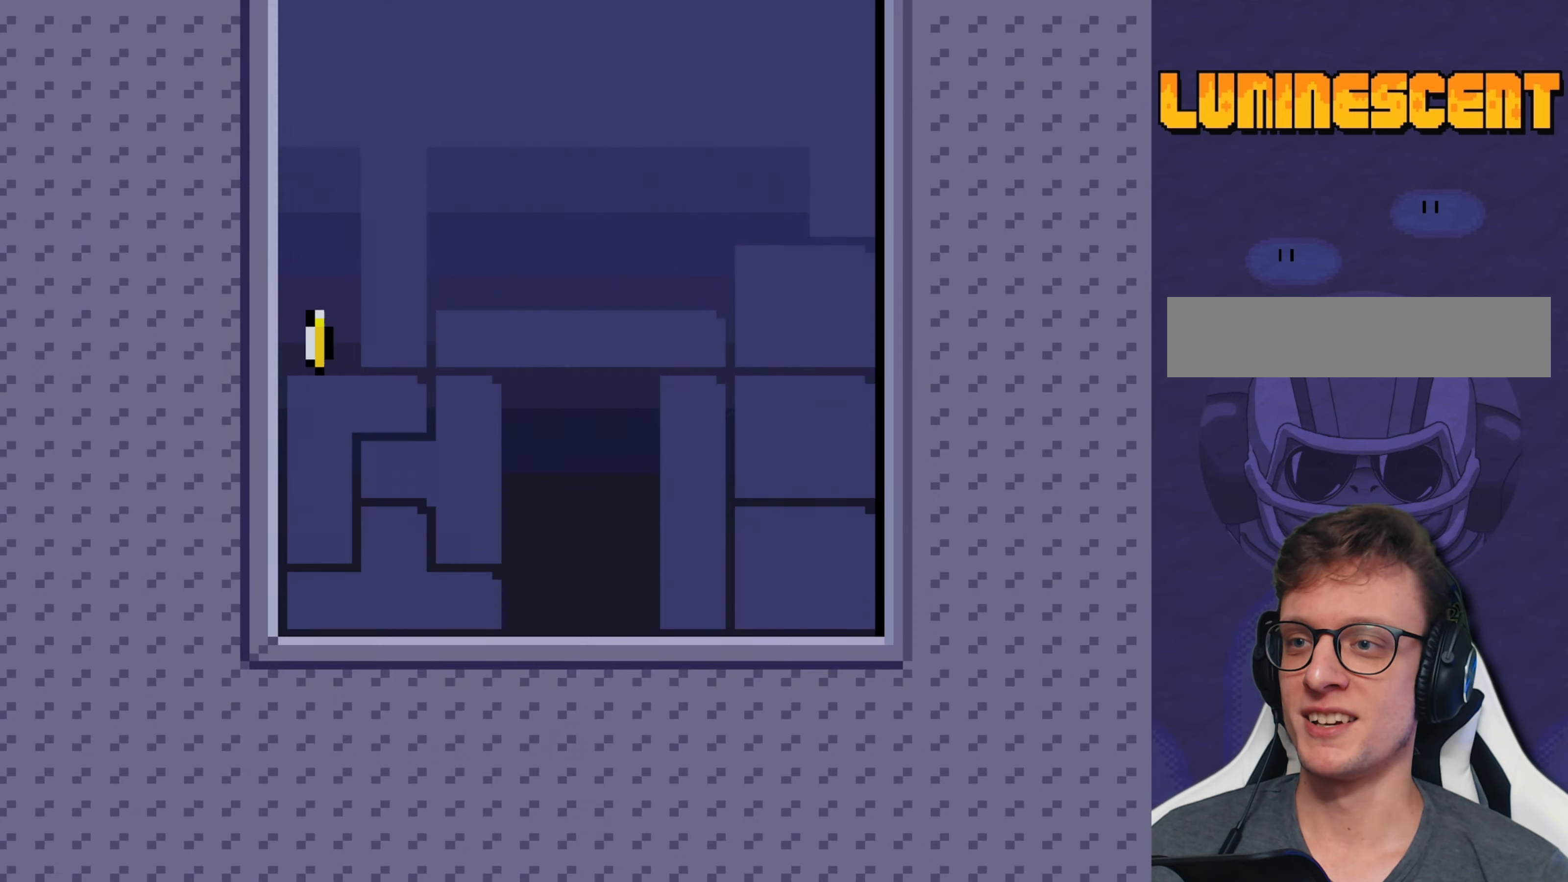
{"buttons": ["Y", "DPAD_RIGHT"], "events": [[217, "DPAD_LEFT", "down"], [450, "DPAD_LEFT", "up"], [450, "DPAD_RIGHT", "down"]]}
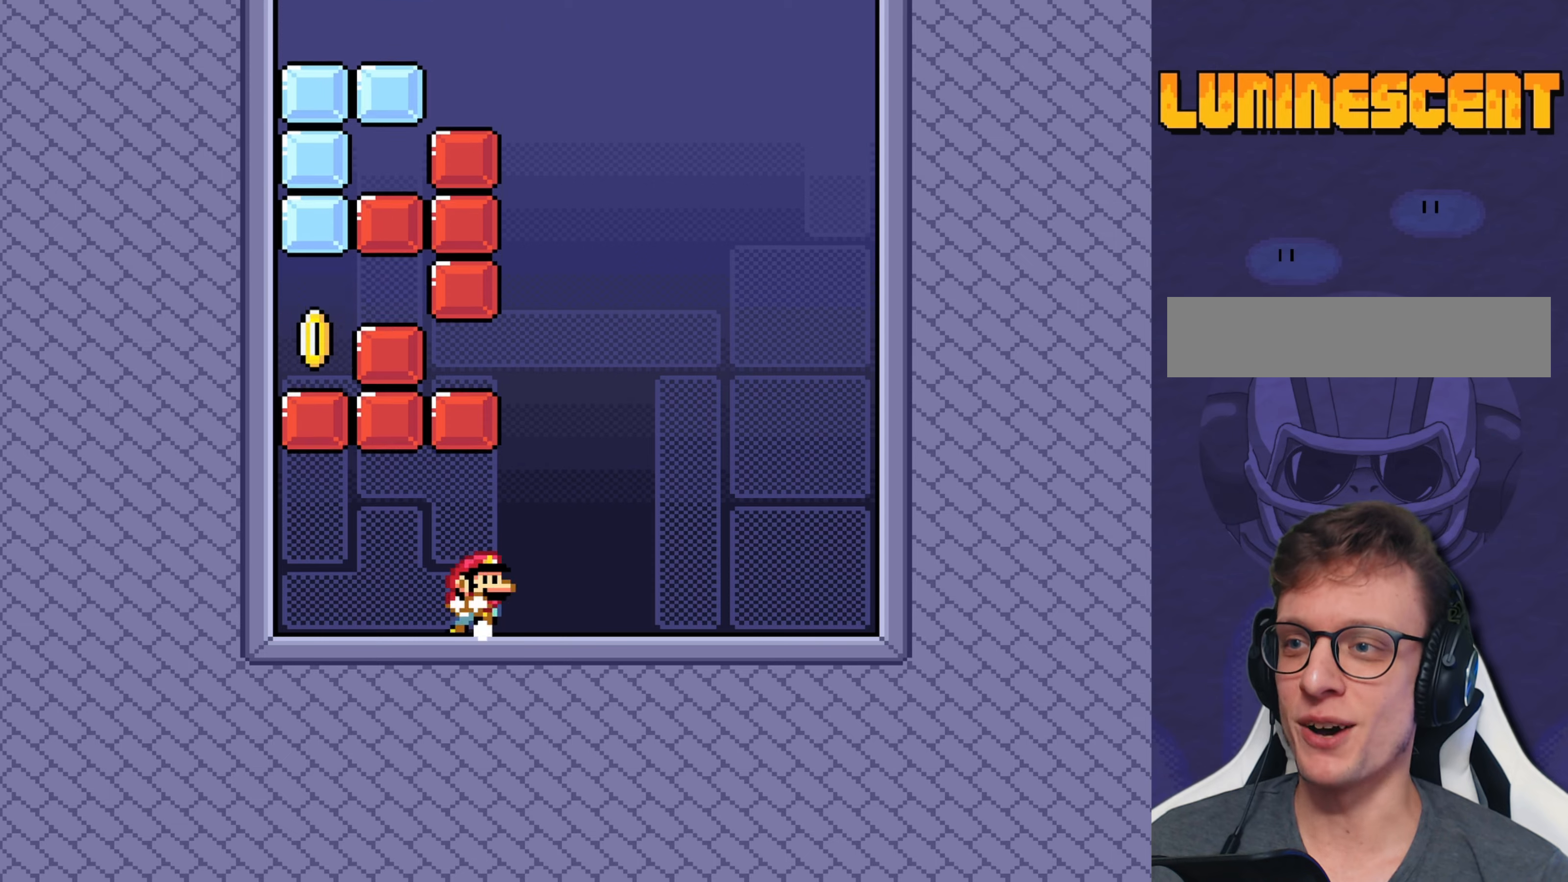
{"buttons": ["Y"], "events": [[267, "DPAD_RIGHT", "up"]]}
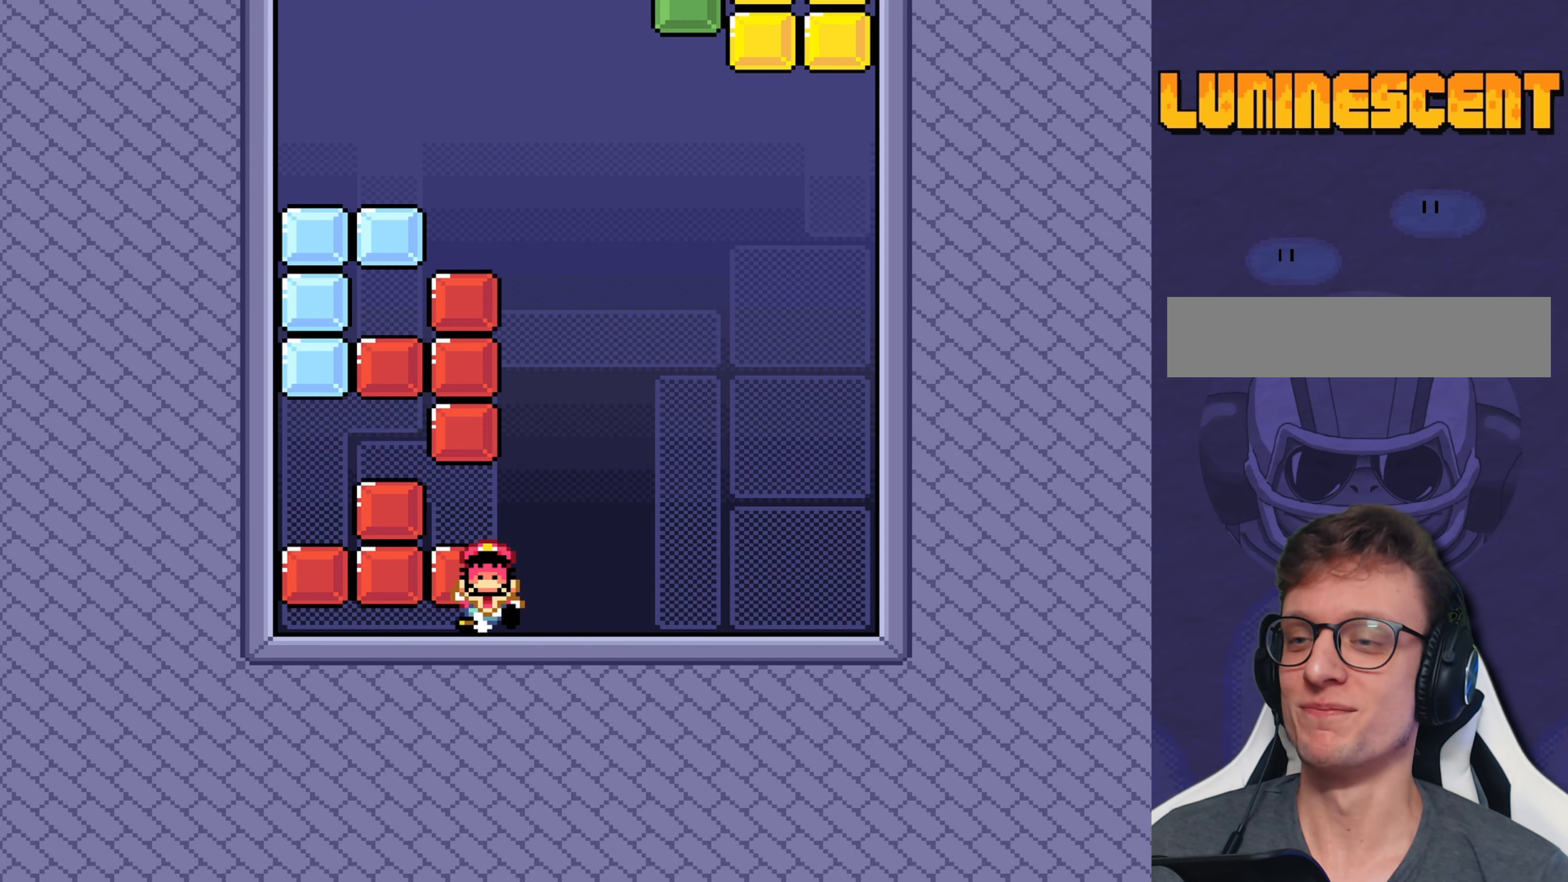
{"buttons": ["A"], "events": [[100, "Y", "up"], [317, "A", "down"], [417, "A", "up"], [484, "A", "down"]]}
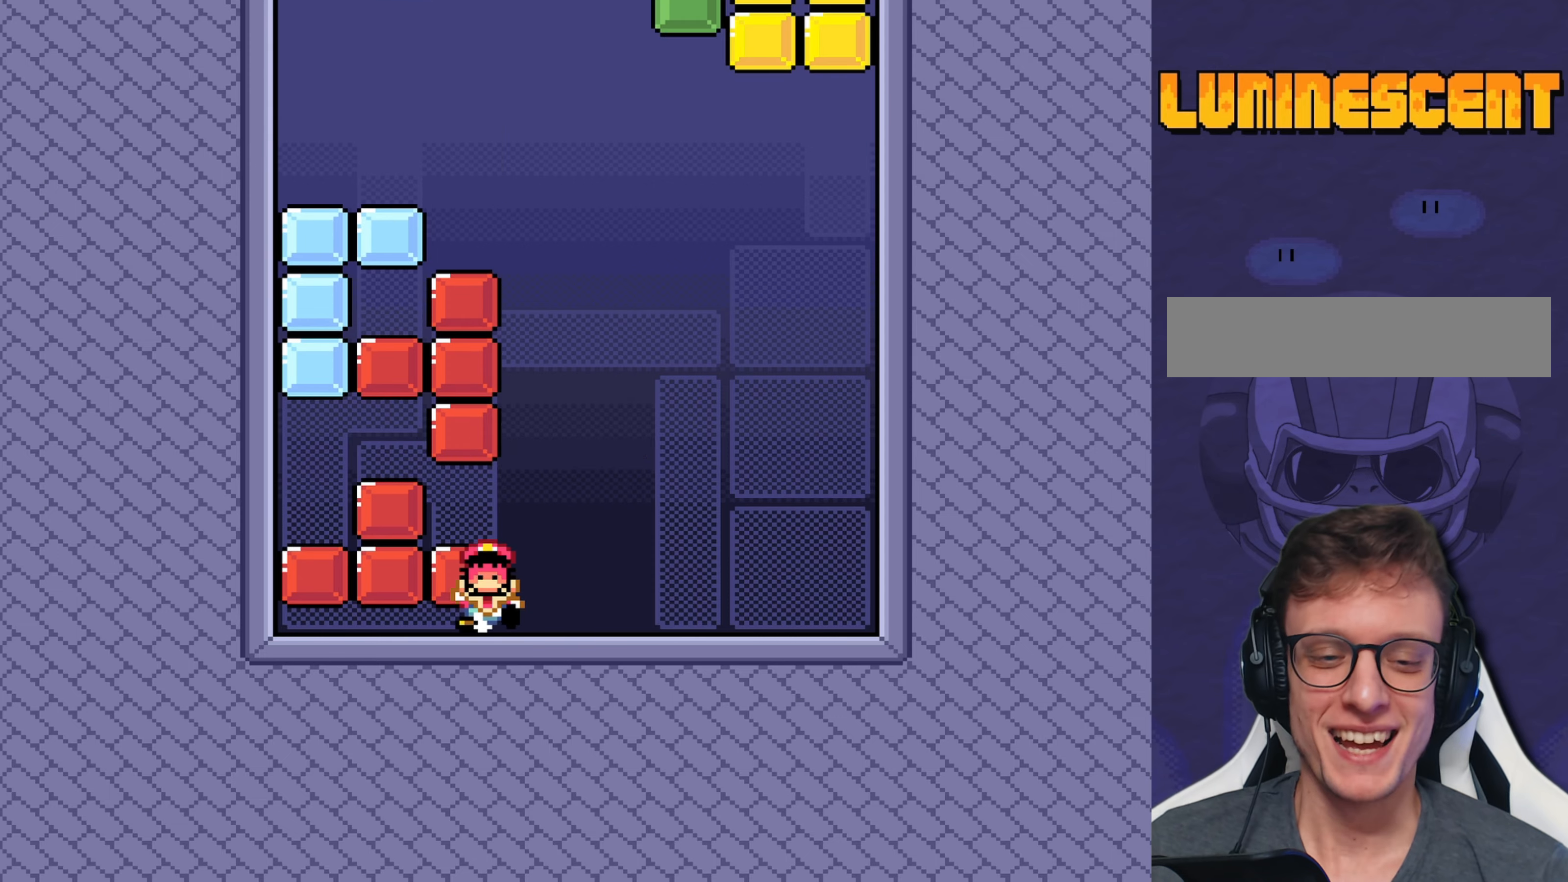
{"buttons": [], "events": [[50, "A", "up"], [117, "A", "down"], [184, "A", "up"]]}
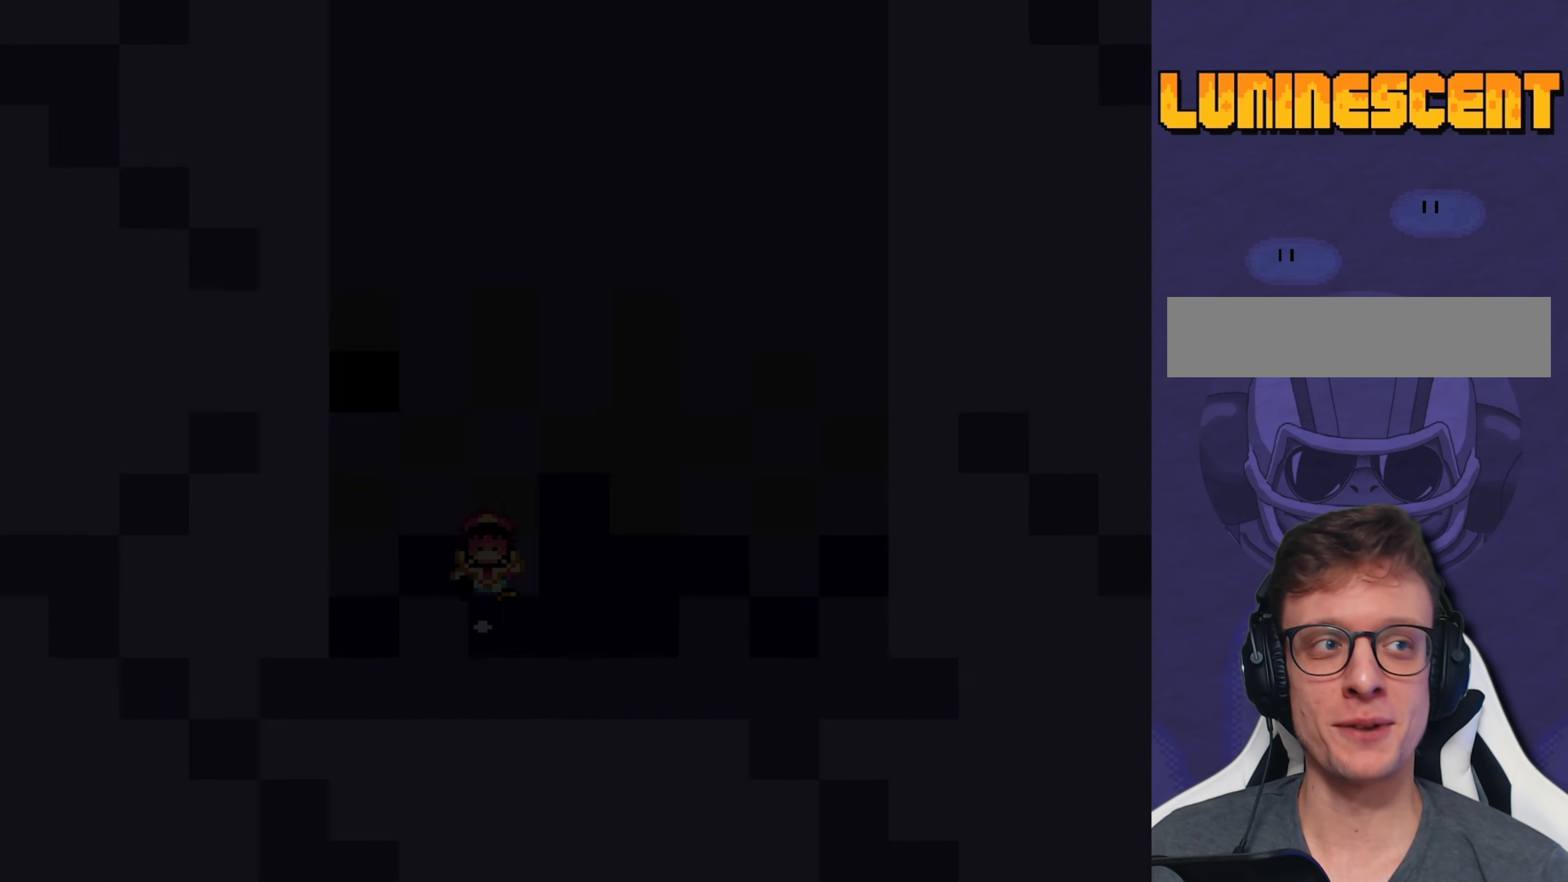
{"buttons": ["Y"], "events": [[400, "Y", "down"]]}
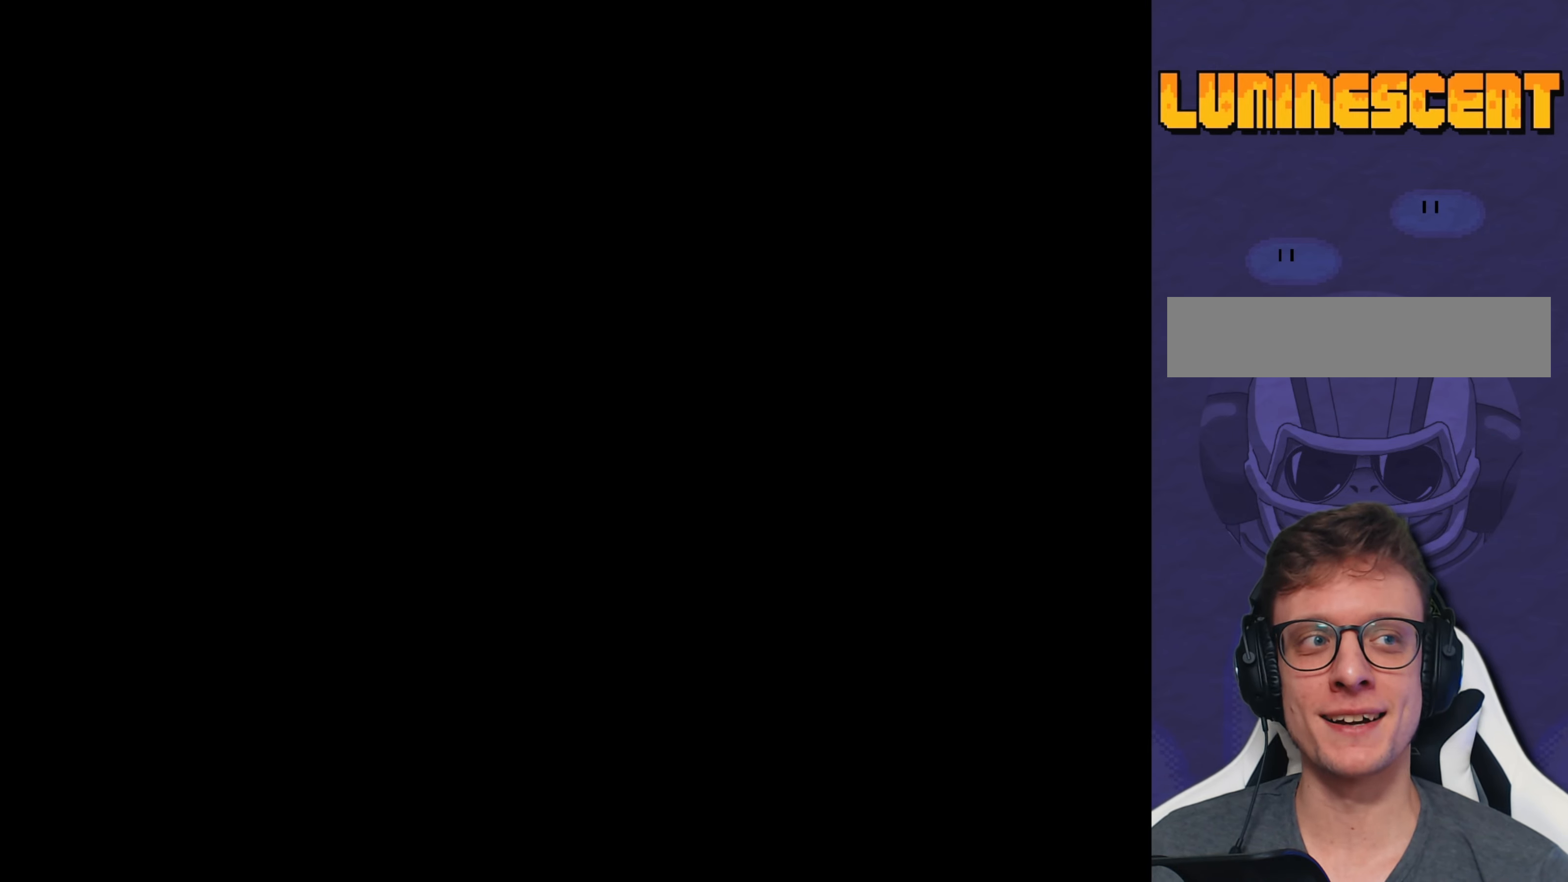
{"buttons": ["Y"], "events": []}
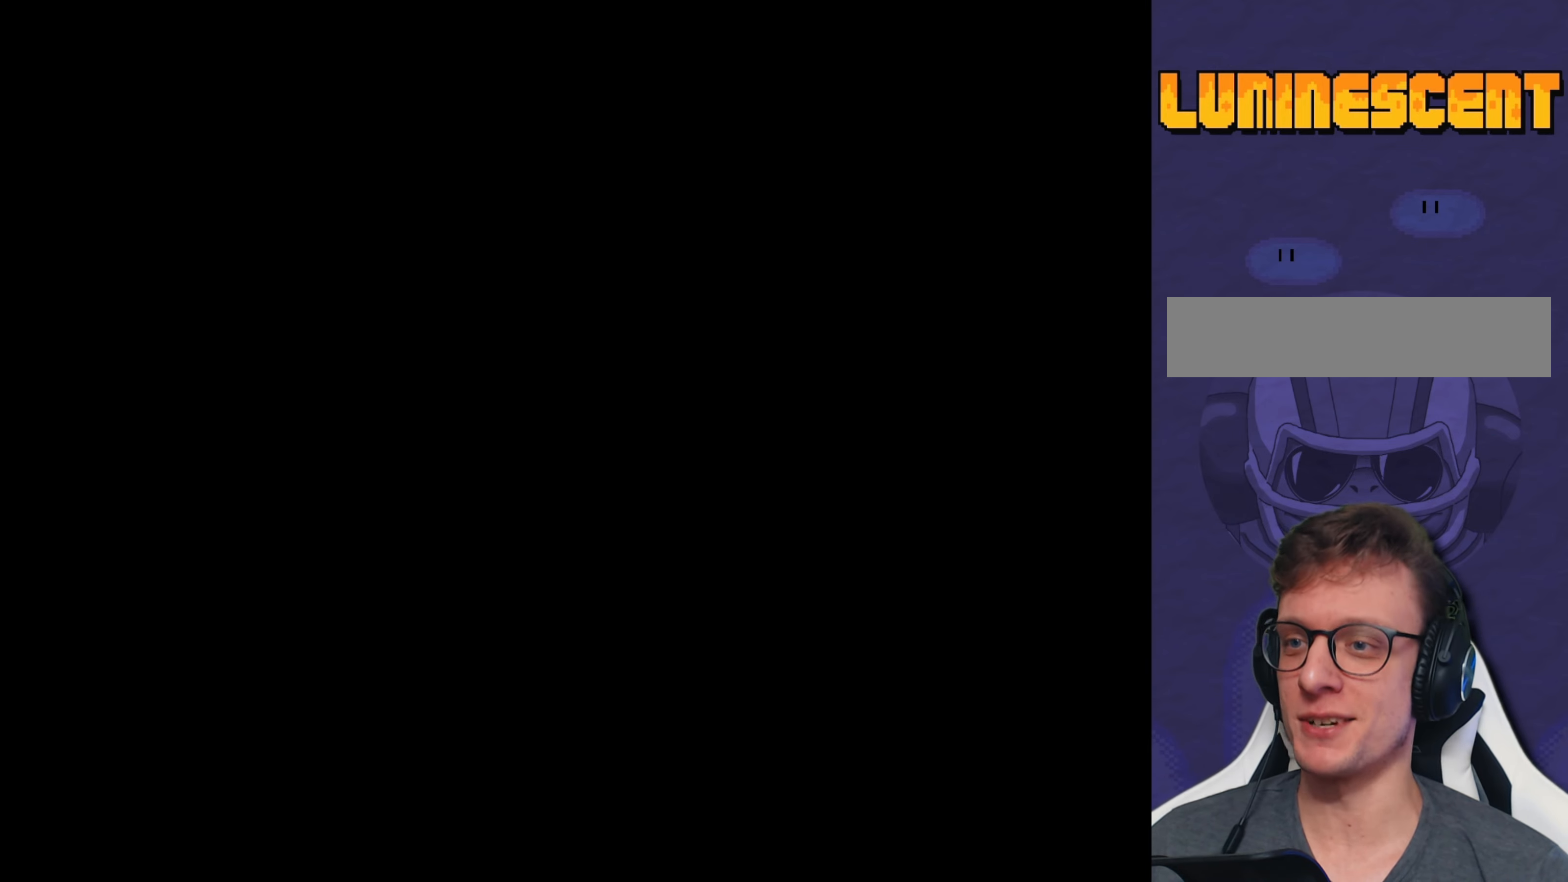
{"buttons": ["Y"], "events": []}
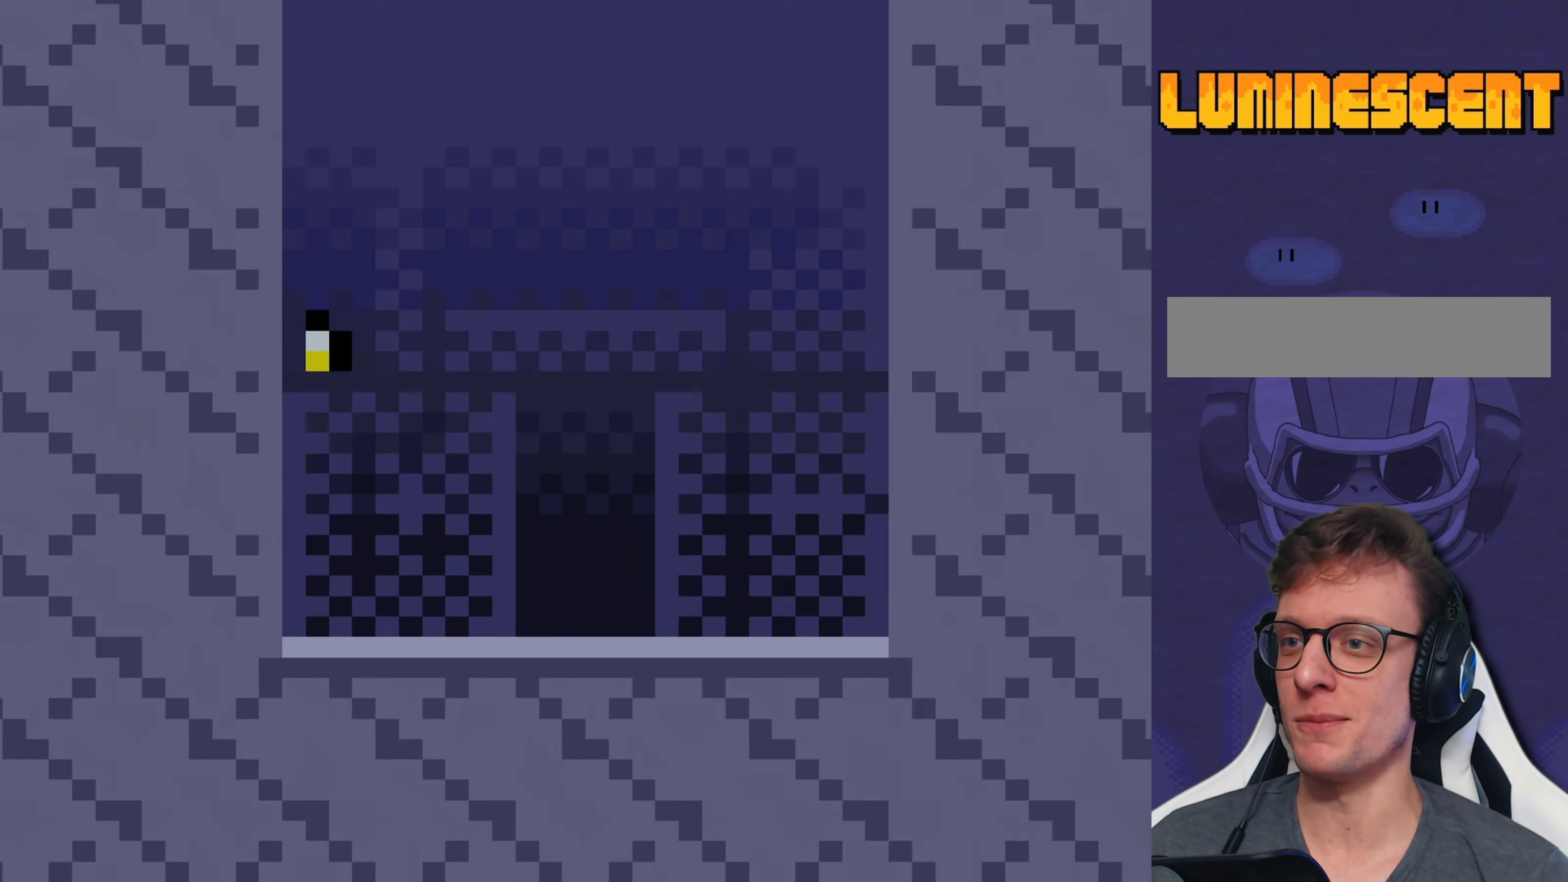
{"buttons": ["Y"], "events": []}
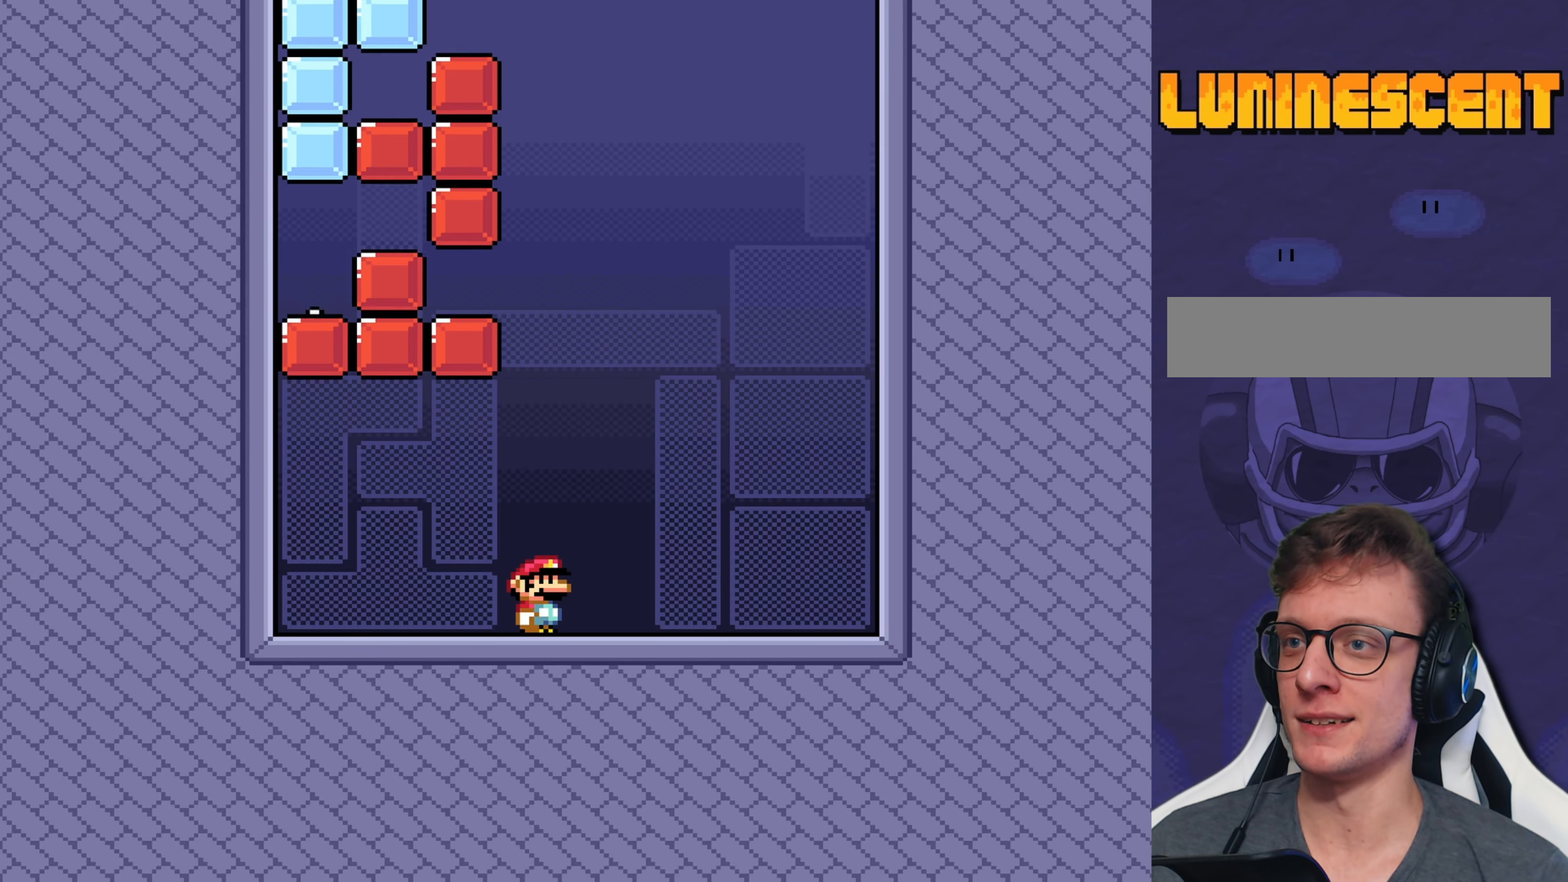
{"buttons": ["B", "Y", "DPAD_LEFT"], "events": [[34, "DPAD_RIGHT", "down"], [300, "B", "down"], [334, "DPAD_LEFT", "down"], [334, "DPAD_RIGHT", "up"]]}
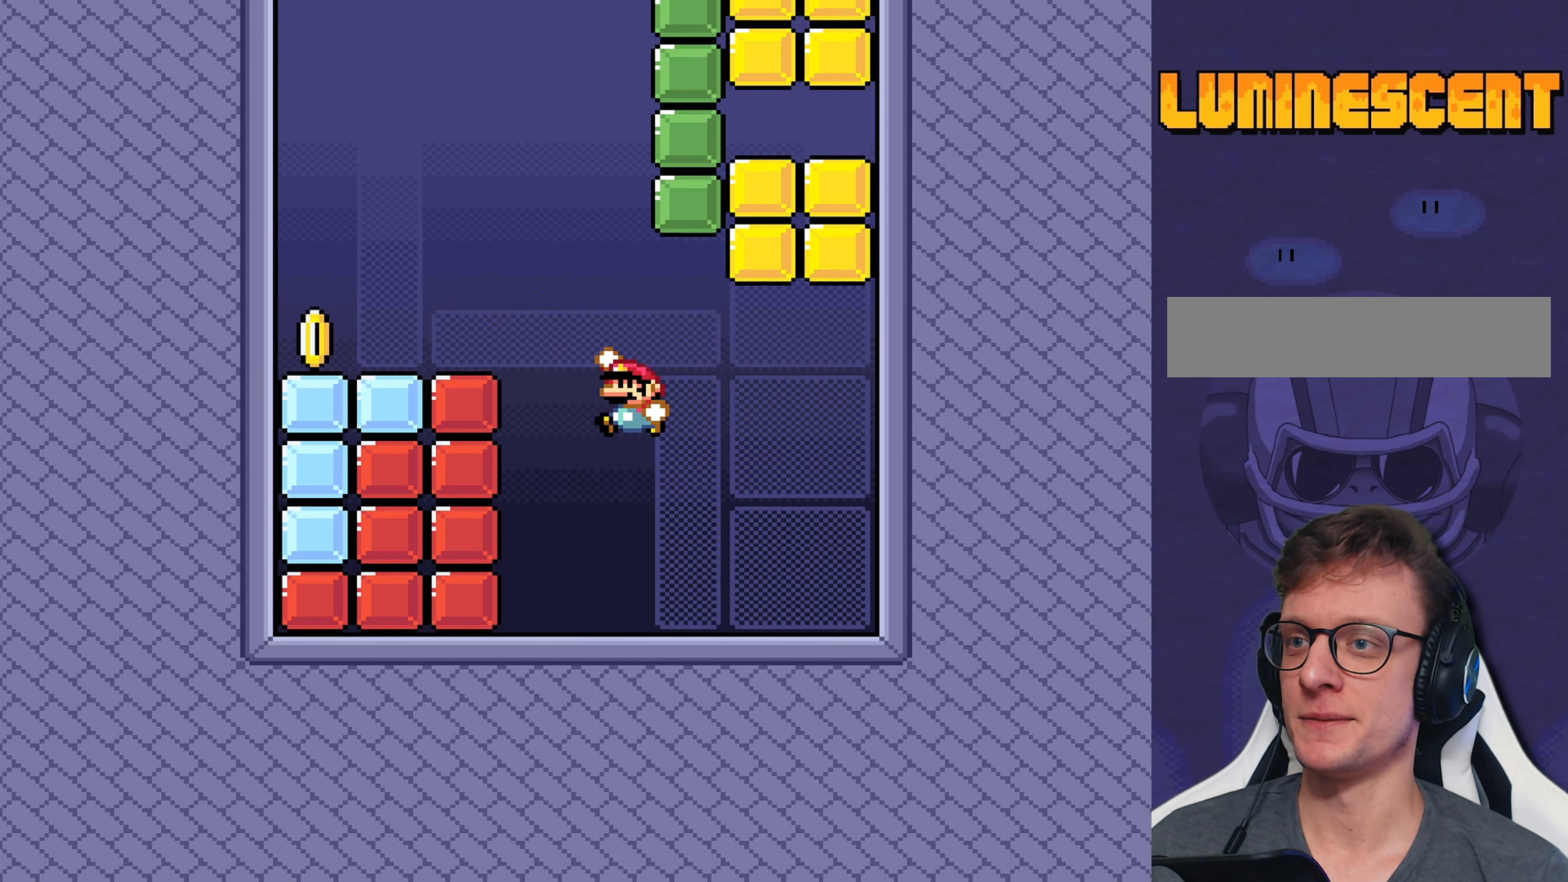
{"buttons": ["Y", "DPAD_RIGHT"], "events": [[317, "B", "up"], [350, "DPAD_LEFT", "up"], [450, "DPAD_RIGHT", "down"]]}
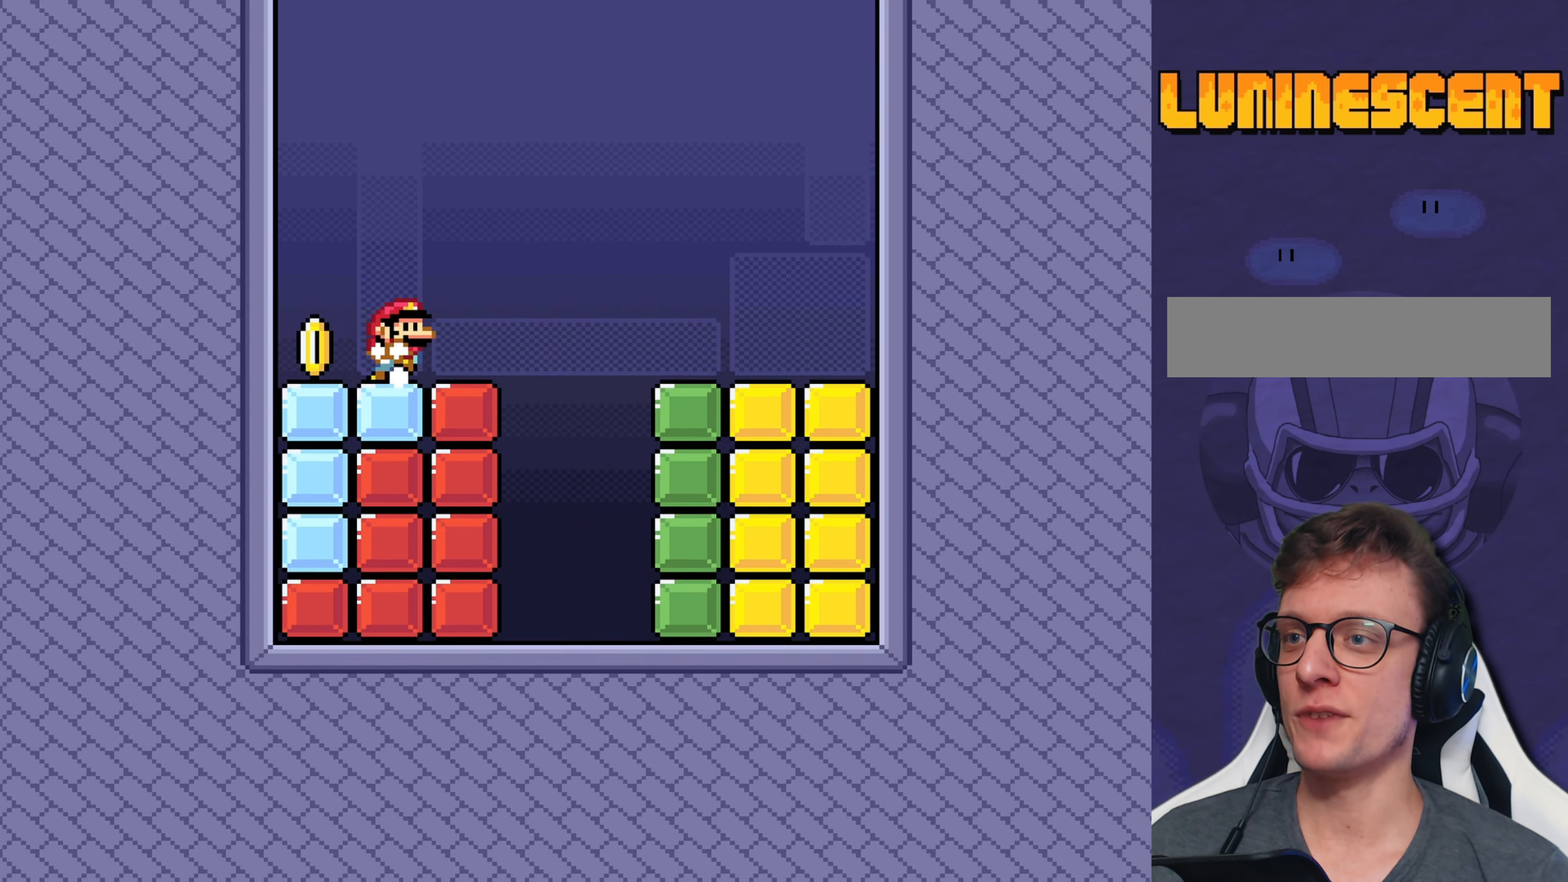
{"buttons": ["Y", "DPAD_RIGHT"], "events": [[50, "DPAD_RIGHT", "up"], [150, "DPAD_LEFT", "down"], [317, "DPAD_LEFT", "up"], [450, "DPAD_RIGHT", "down"]]}
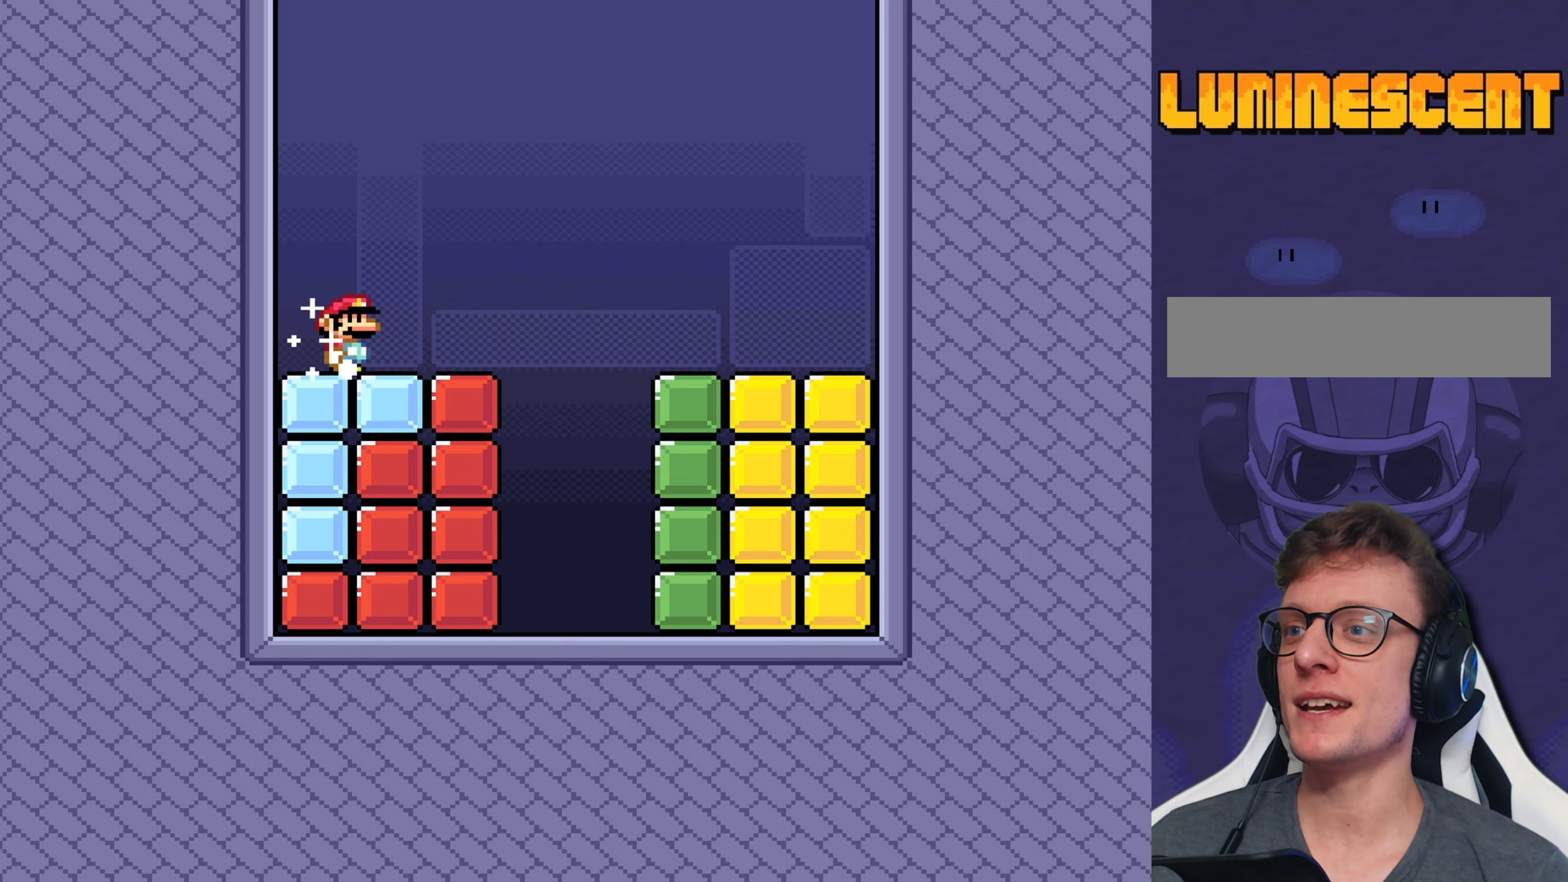
{"buttons": ["Y", "DPAD_LEFT"], "events": [[50, "DPAD_RIGHT", "up"], [433, "DPAD_LEFT", "down"]]}
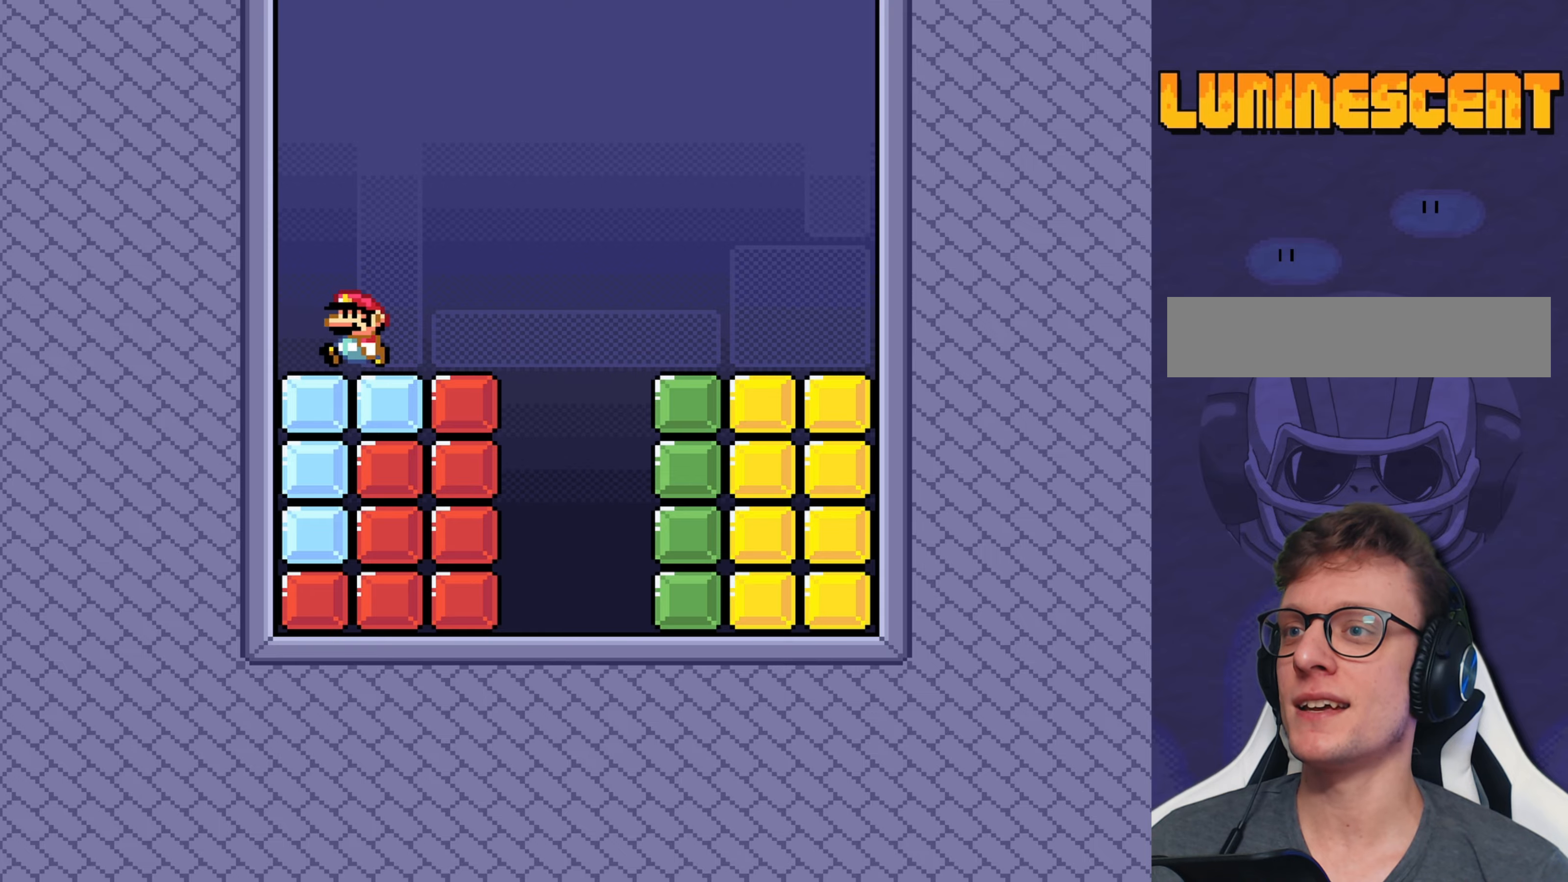
{"buttons": ["Y"], "events": [[233, "DPAD_LEFT", "up"]]}
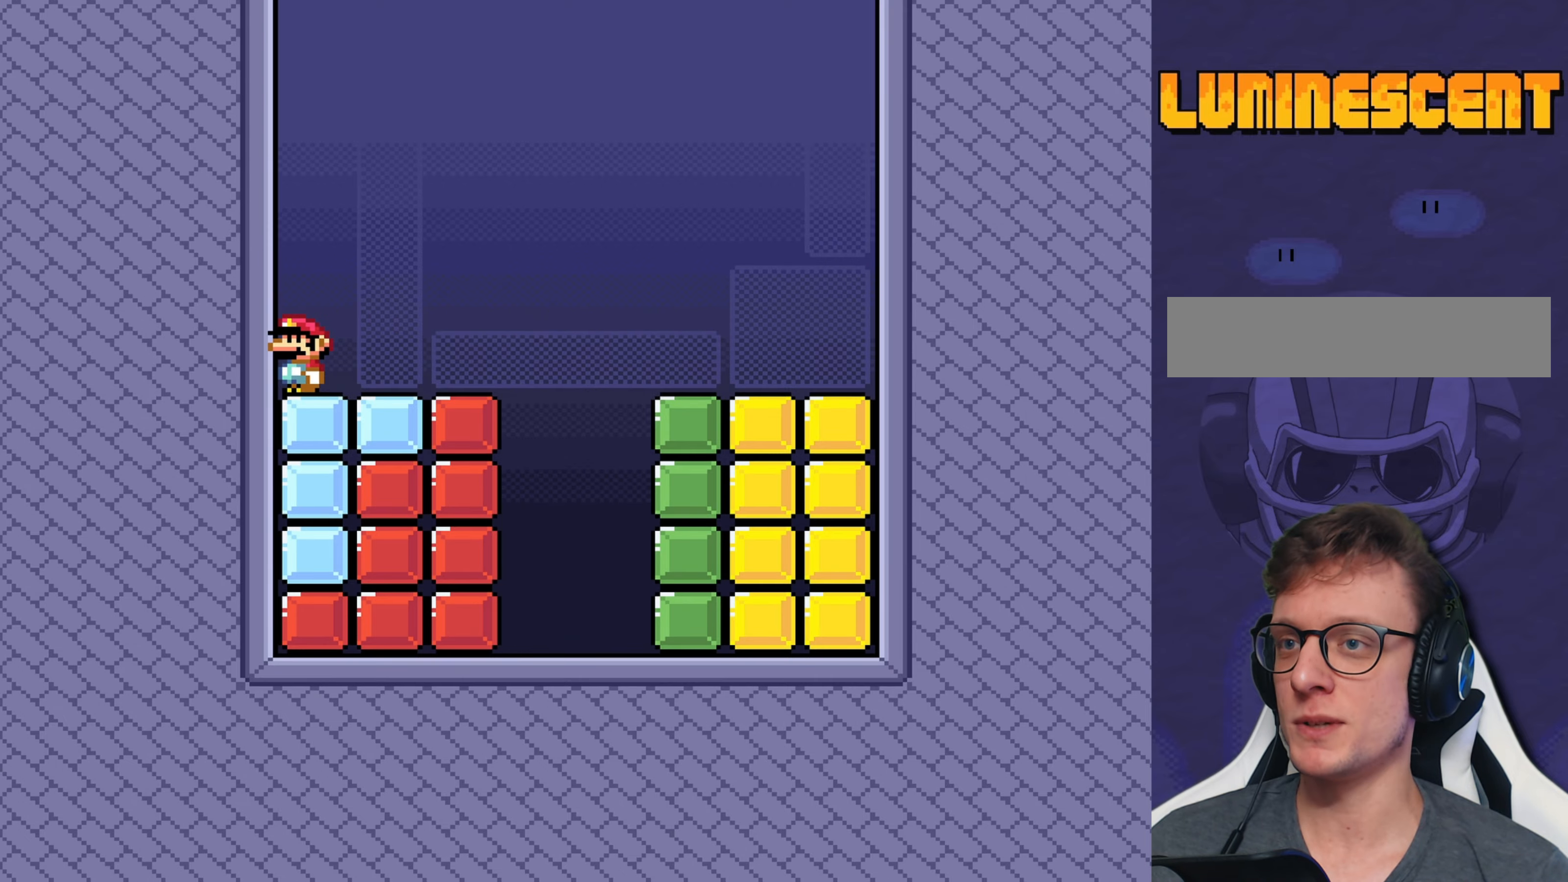
{"buttons": ["Y"], "events": []}
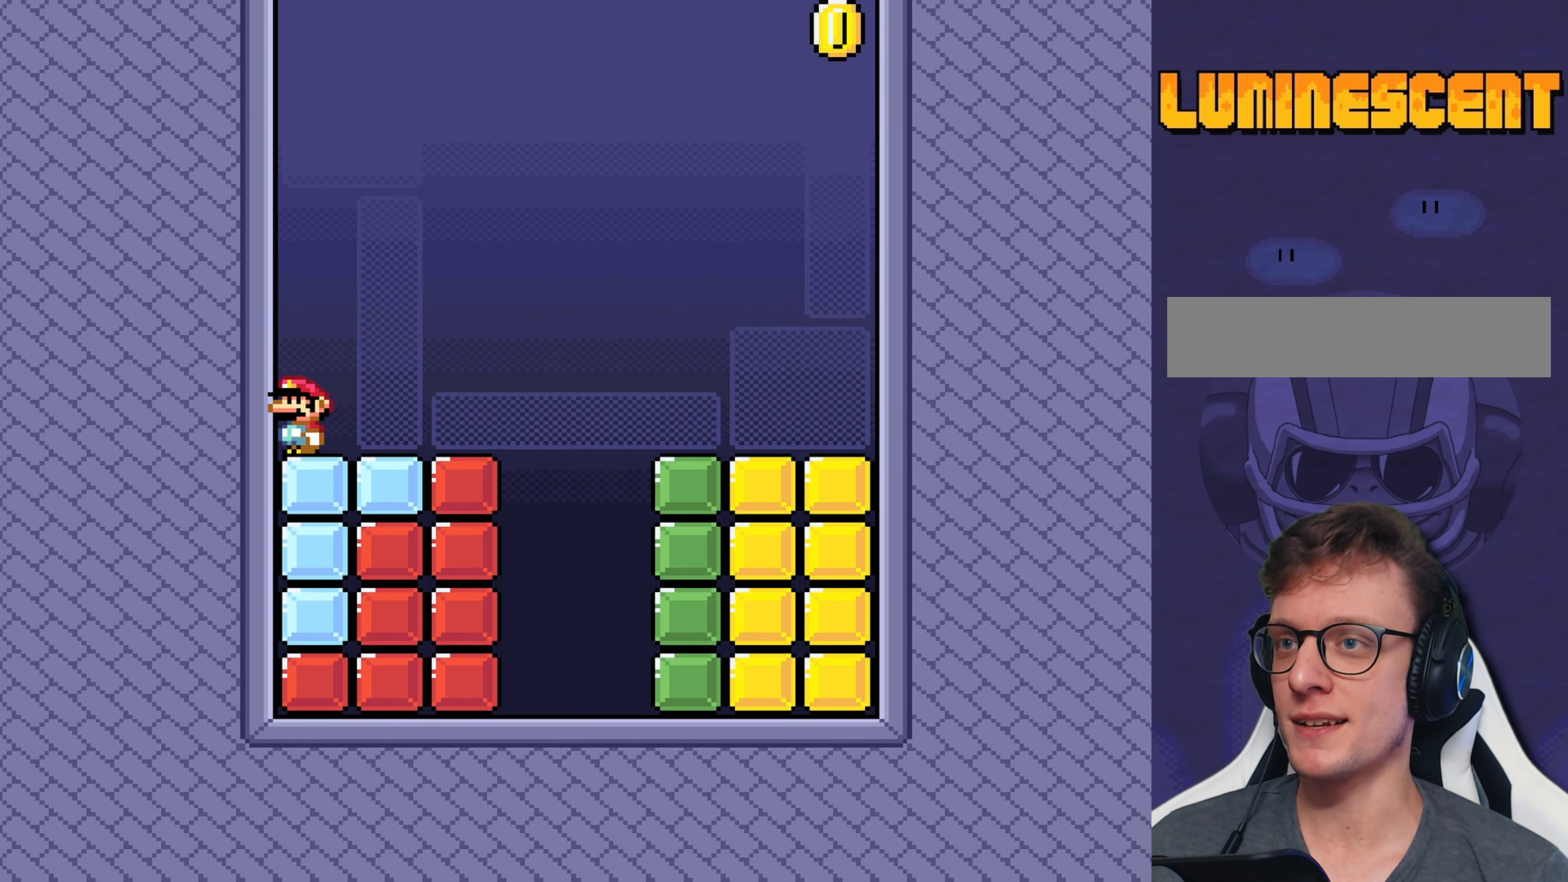
{"buttons": ["Y"], "events": []}
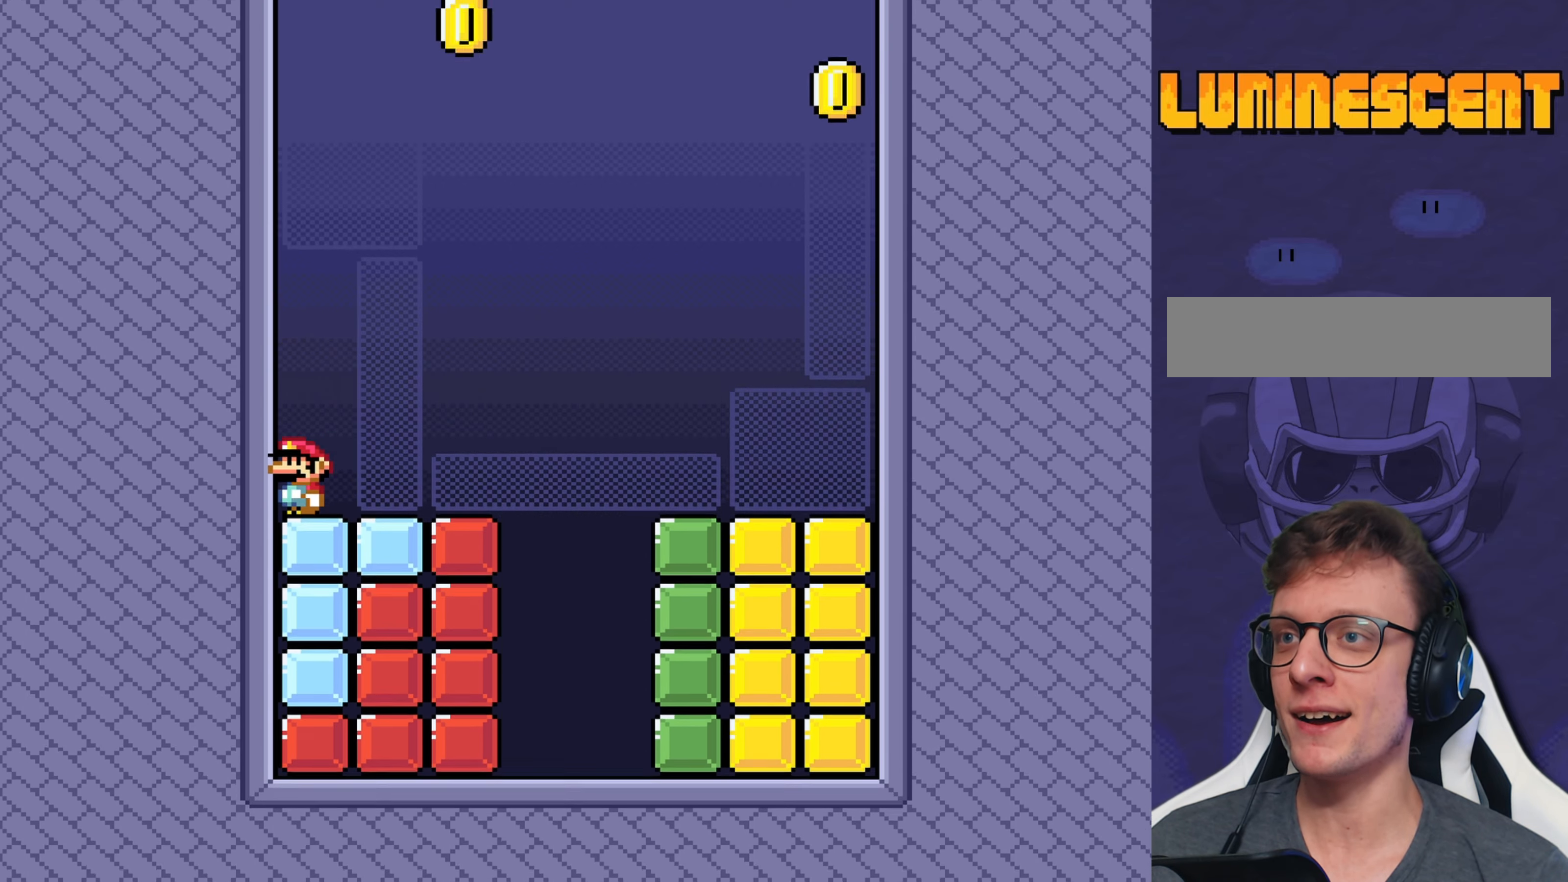
{"buttons": ["Y"], "events": [[100, "DPAD_RIGHT", "down"], [166, "DPAD_RIGHT", "up"]]}
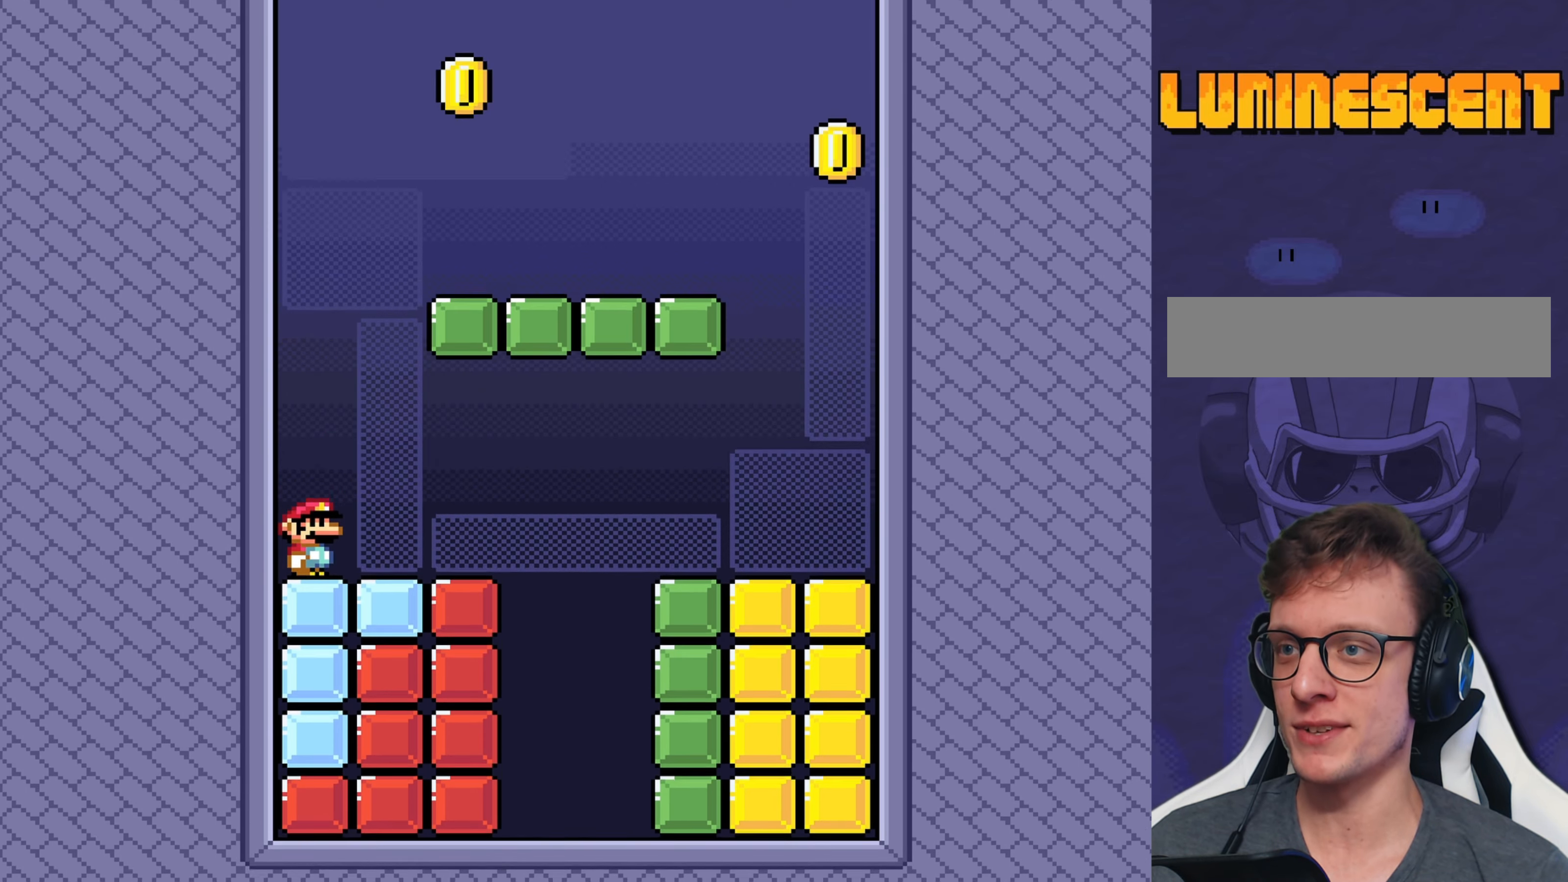
{"buttons": ["Y", "DPAD_RIGHT"], "events": [[66, "DPAD_RIGHT", "down"], [133, "B", "down"], [250, "B", "up"]]}
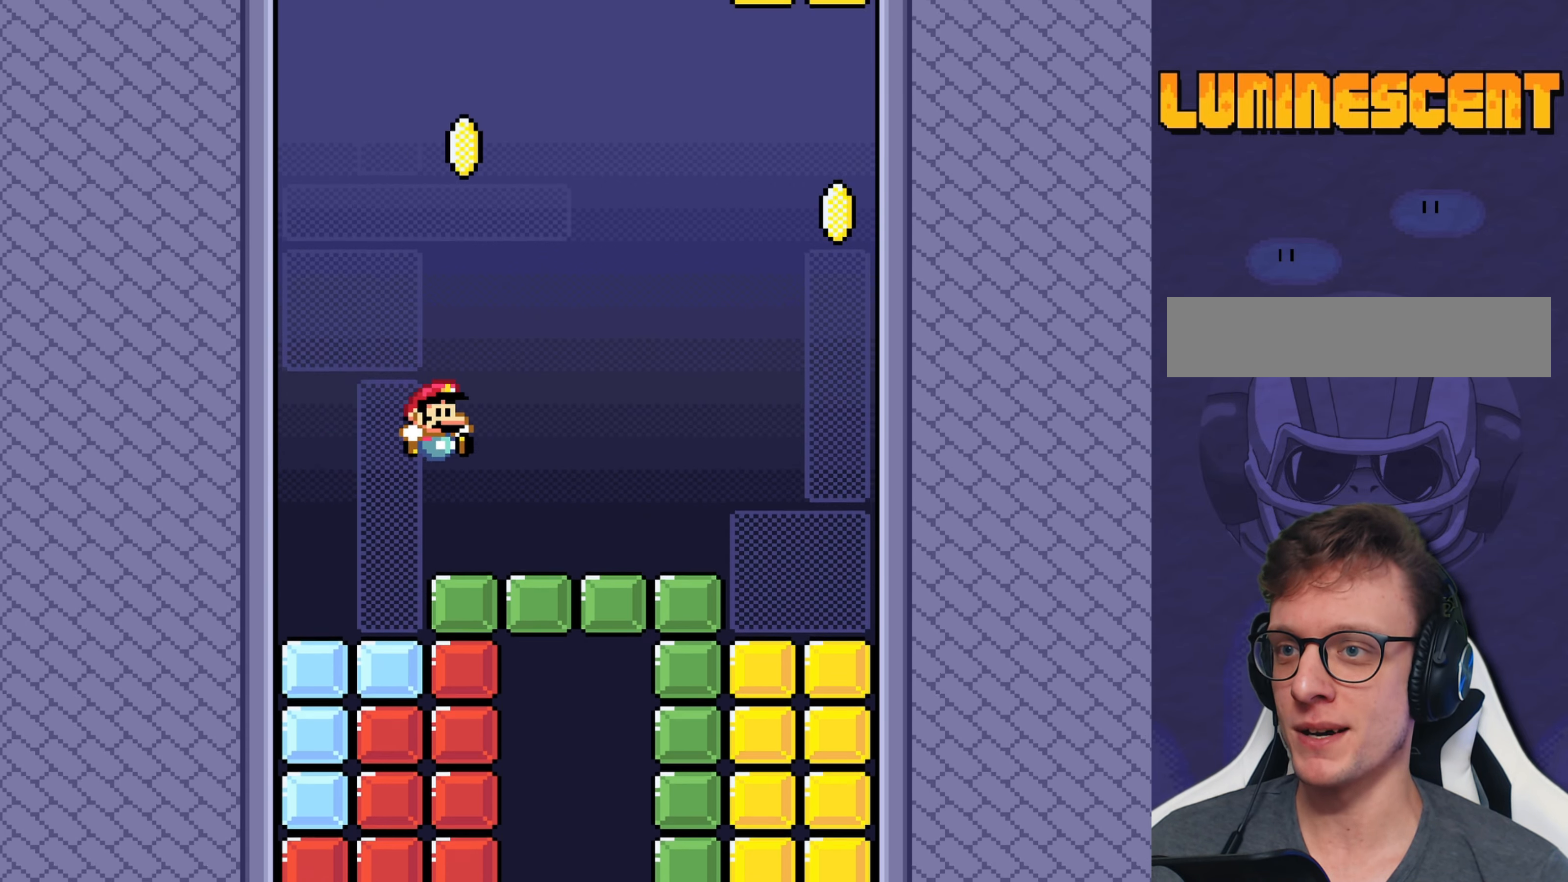
{"buttons": ["Y", "DPAD_LEFT"], "events": [[216, "DPAD_RIGHT", "up"], [283, "DPAD_LEFT", "down"]]}
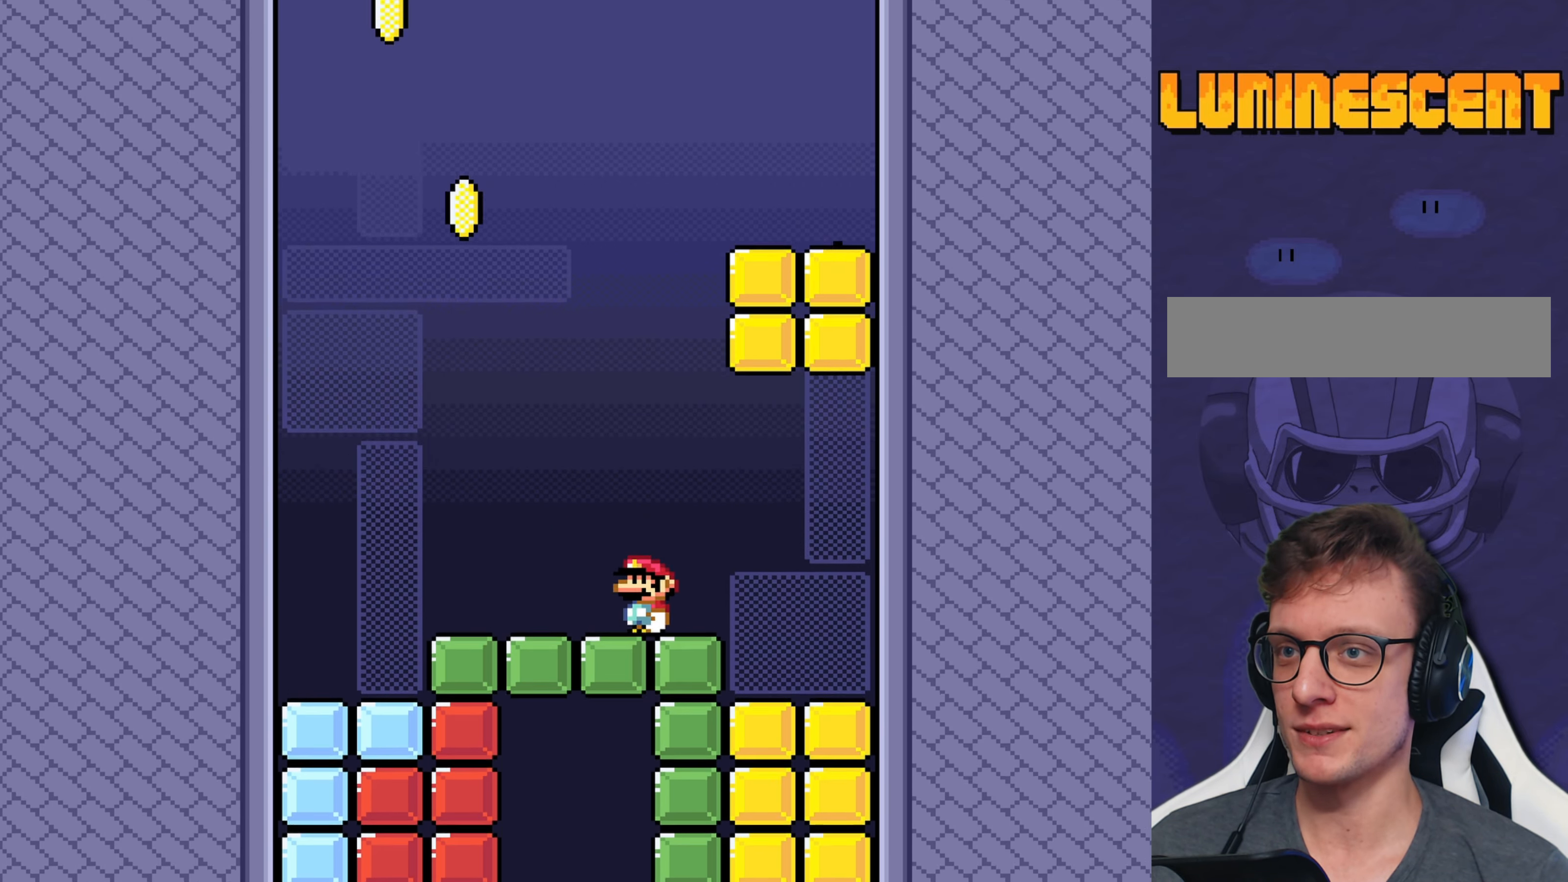
{"buttons": ["B", "Y", "DPAD_RIGHT"], "events": [[100, "DPAD_LEFT", "up"], [233, "DPAD_RIGHT", "down"], [300, "B", "down"]]}